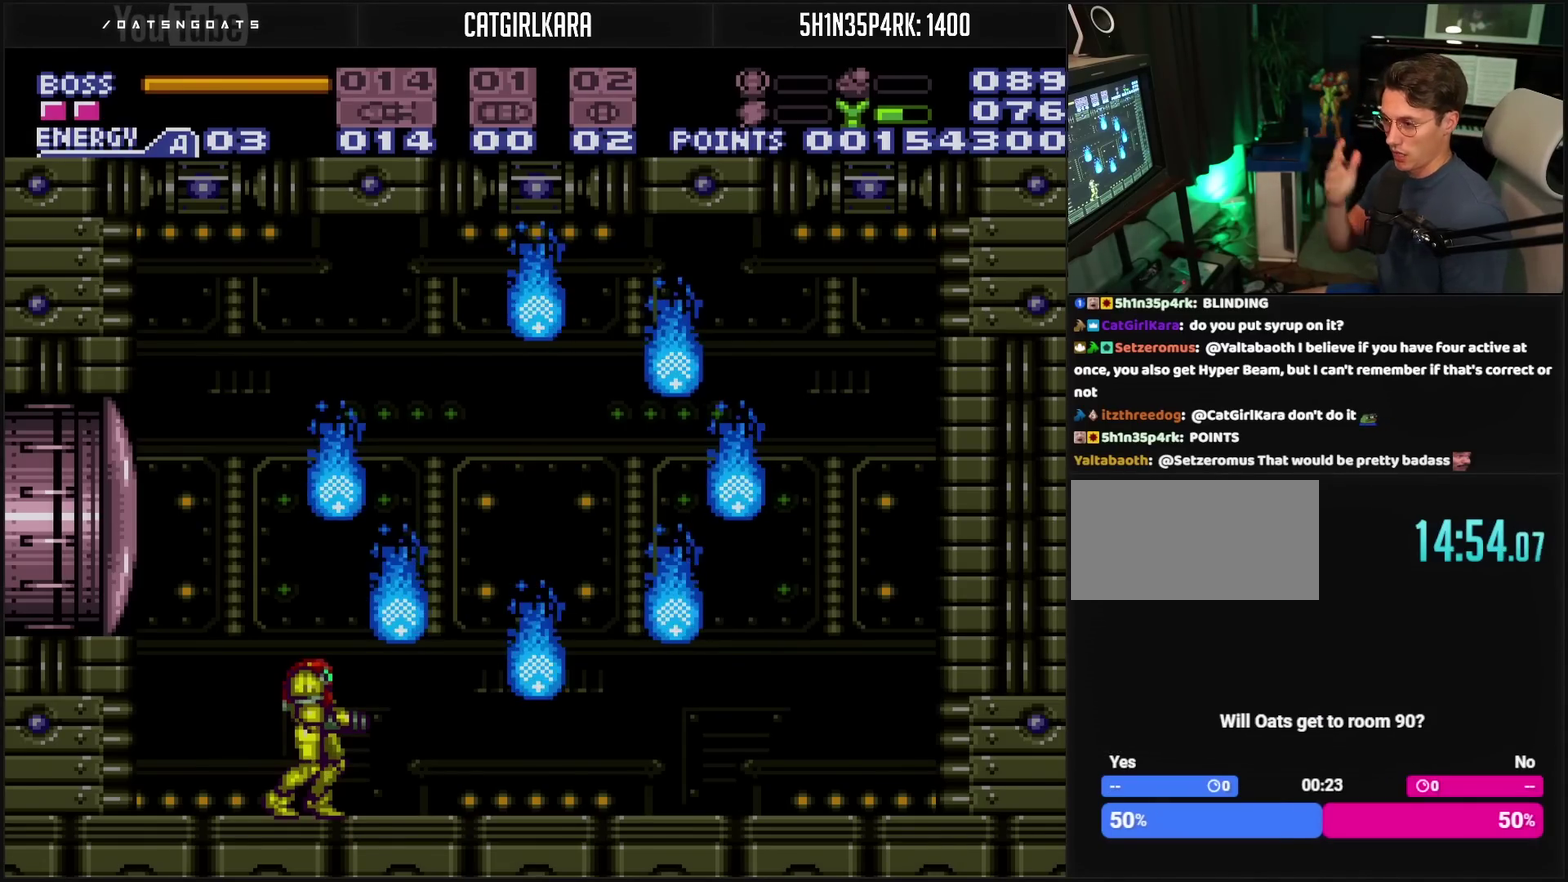
Gameplay with a controller (PlayStation layout); each line is a JSON object with the inputs held at the frame after it. "events" lists button and stick changes between this image and that frame as [ms after this image, input, new state], when the widget could be followed in between. Not read: L2 L3 R2 R3.
{"buttons": [], "events": []}
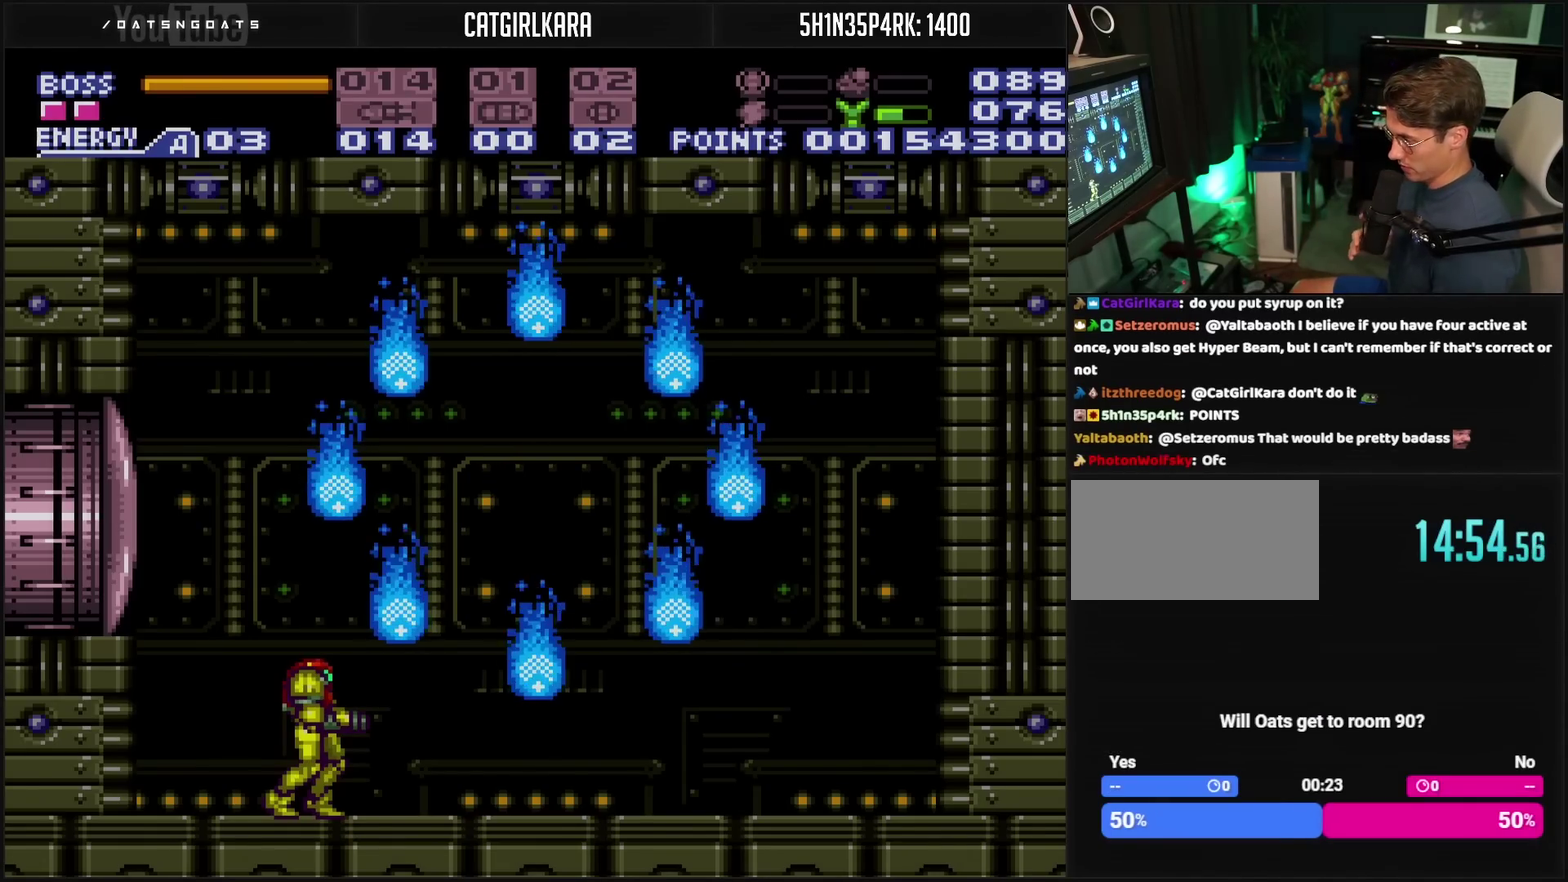
{"buttons": [], "events": []}
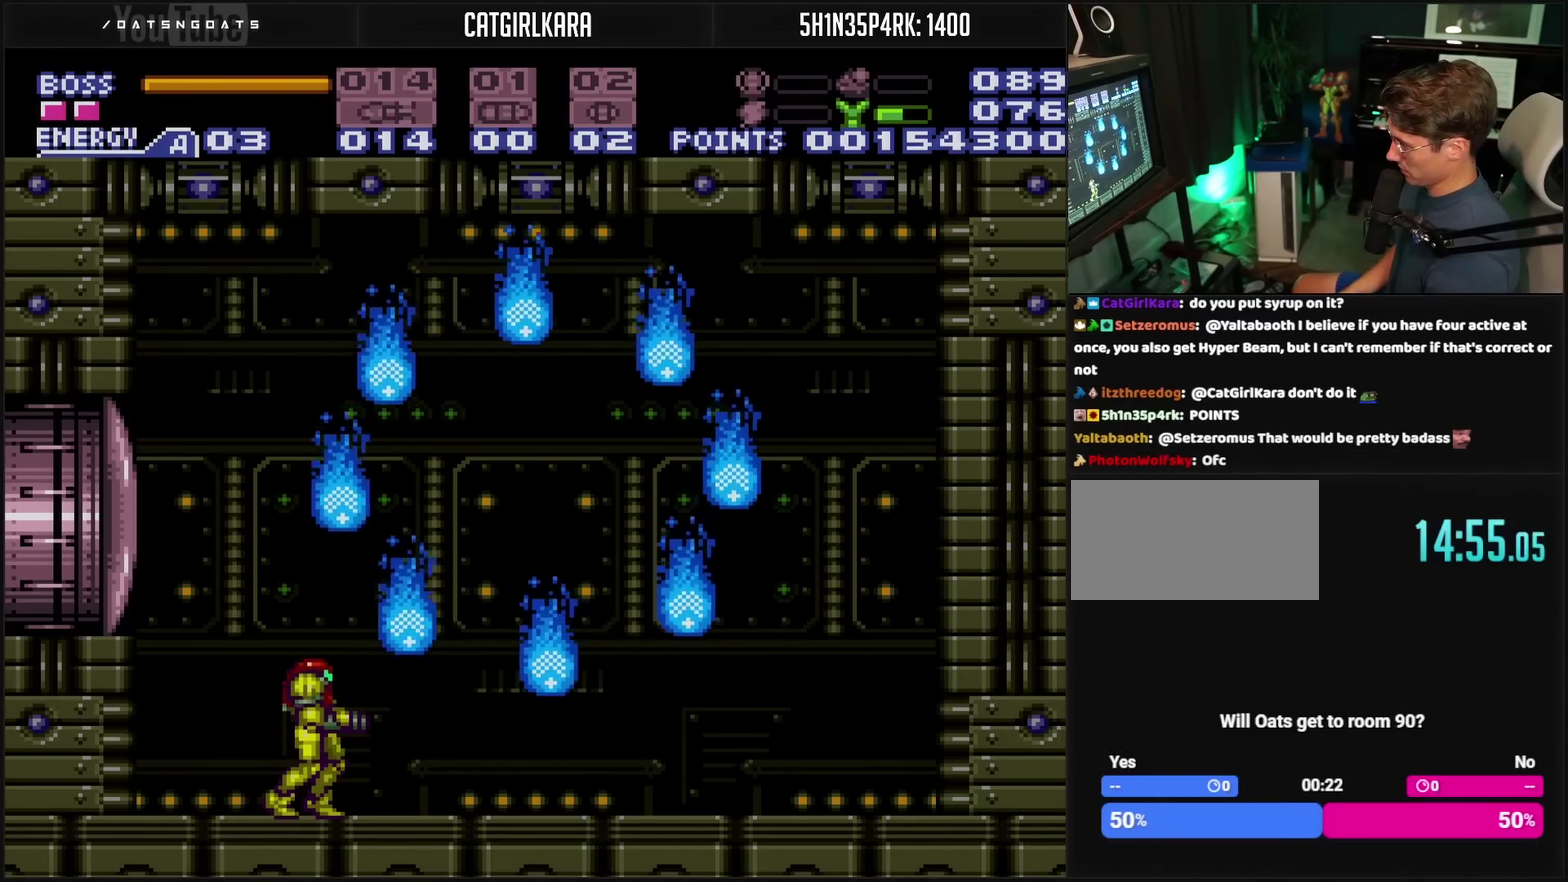
{"buttons": ["R1"], "events": [[33, "DPAD_LEFT", "down"], [300, "DPAD_LEFT", "up"], [350, "DPAD_RIGHT", "down"], [500, "DPAD_RIGHT", "up"], [500, "R1", "down"]]}
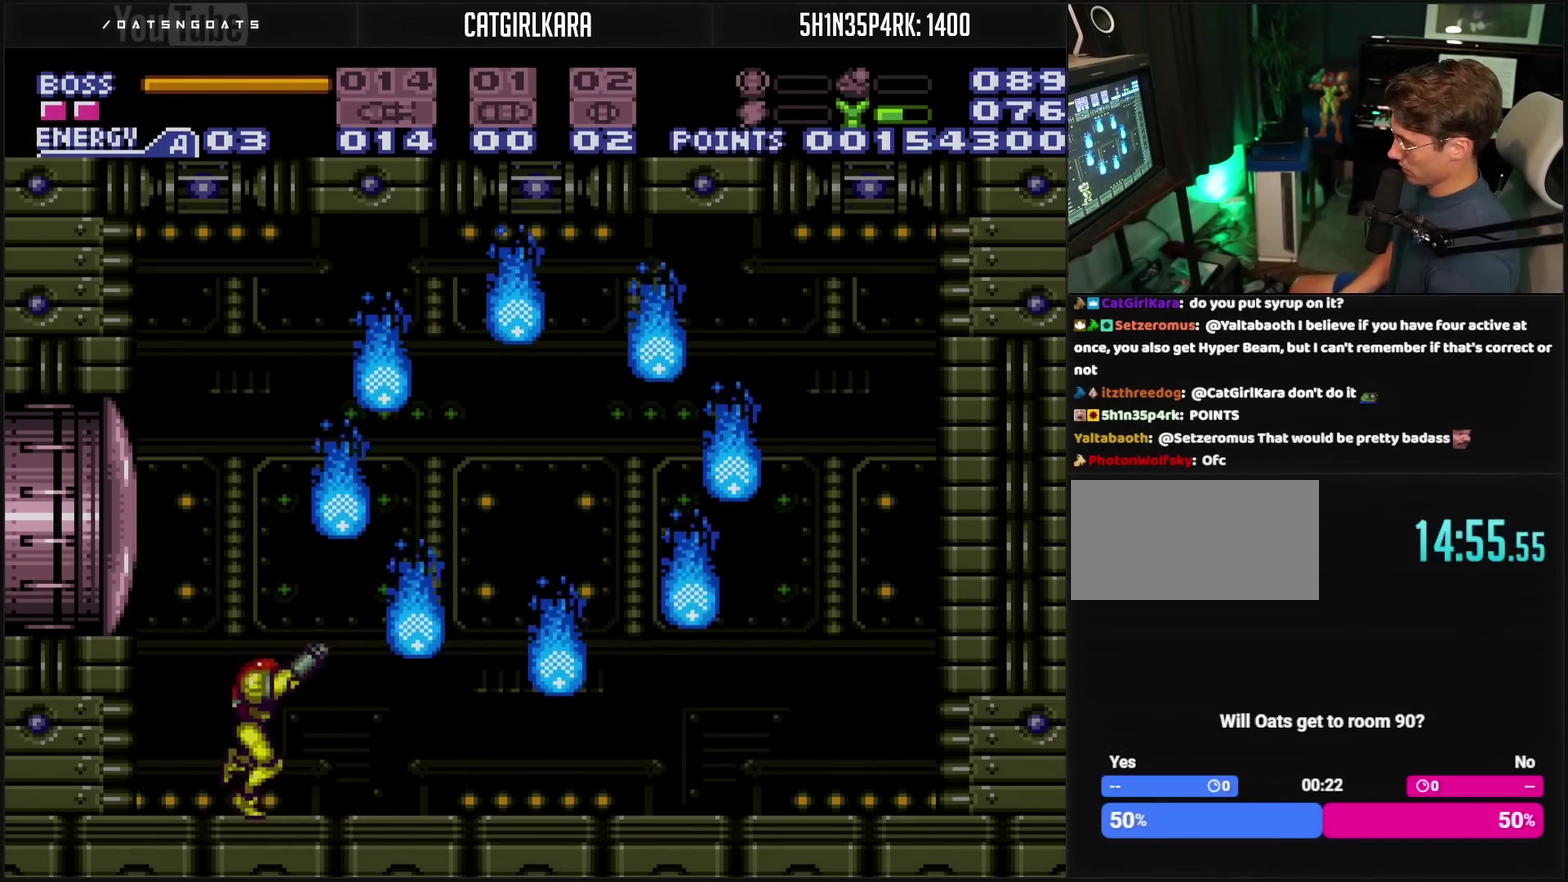
{"buttons": ["R1"], "events": []}
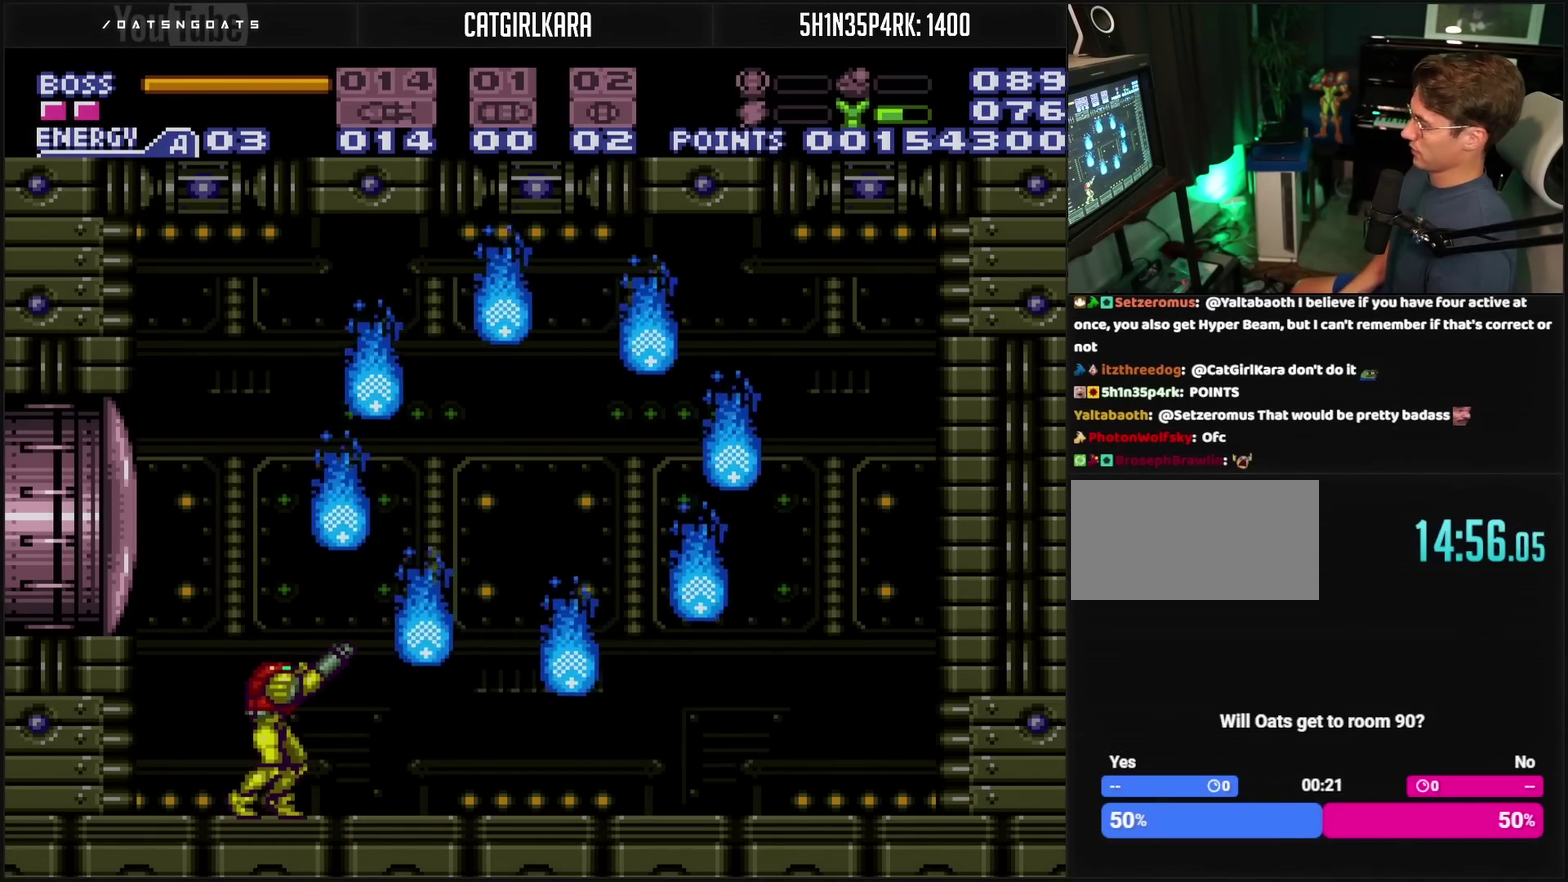
{"buttons": ["R1"], "events": []}
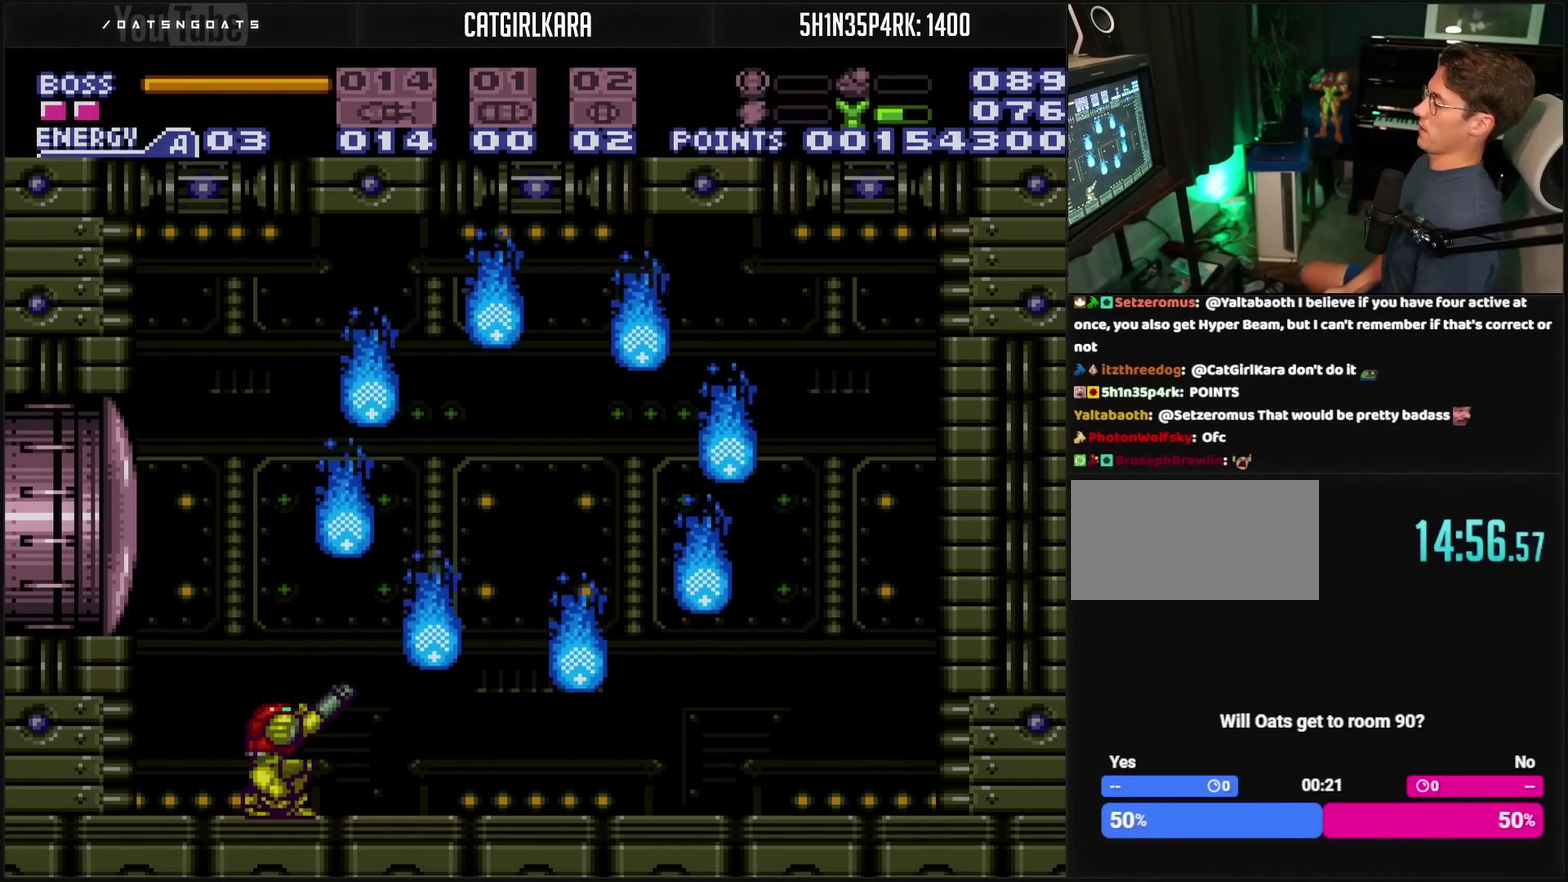
{"buttons": [], "events": [[200, "DPAD_DOWN", "down"], [200, "R1", "up"], [250, "DPAD_DOWN", "up"]]}
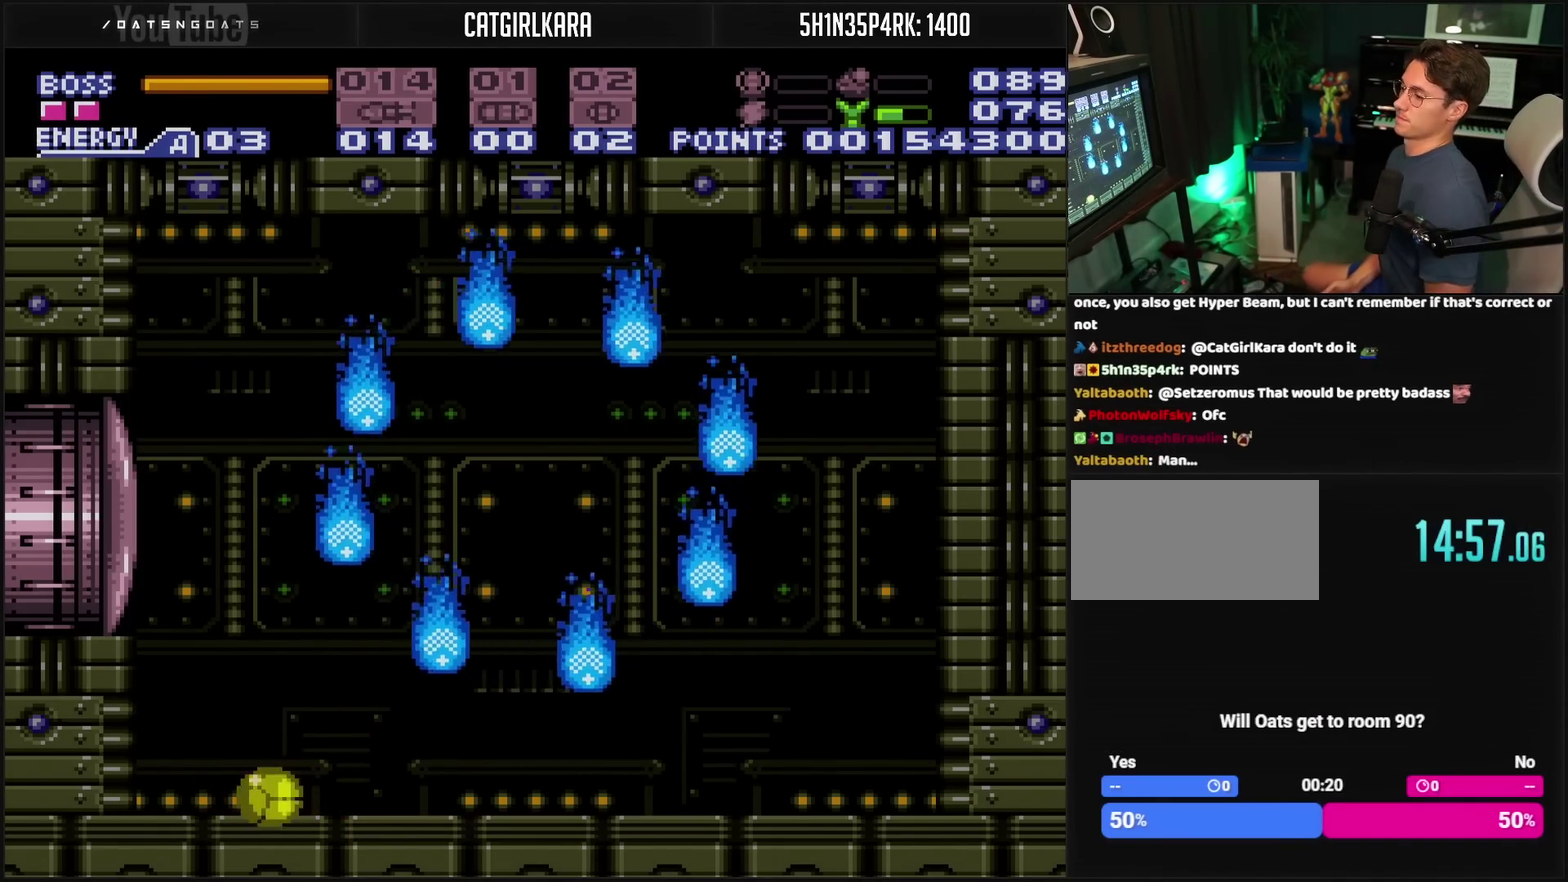
{"buttons": [], "events": []}
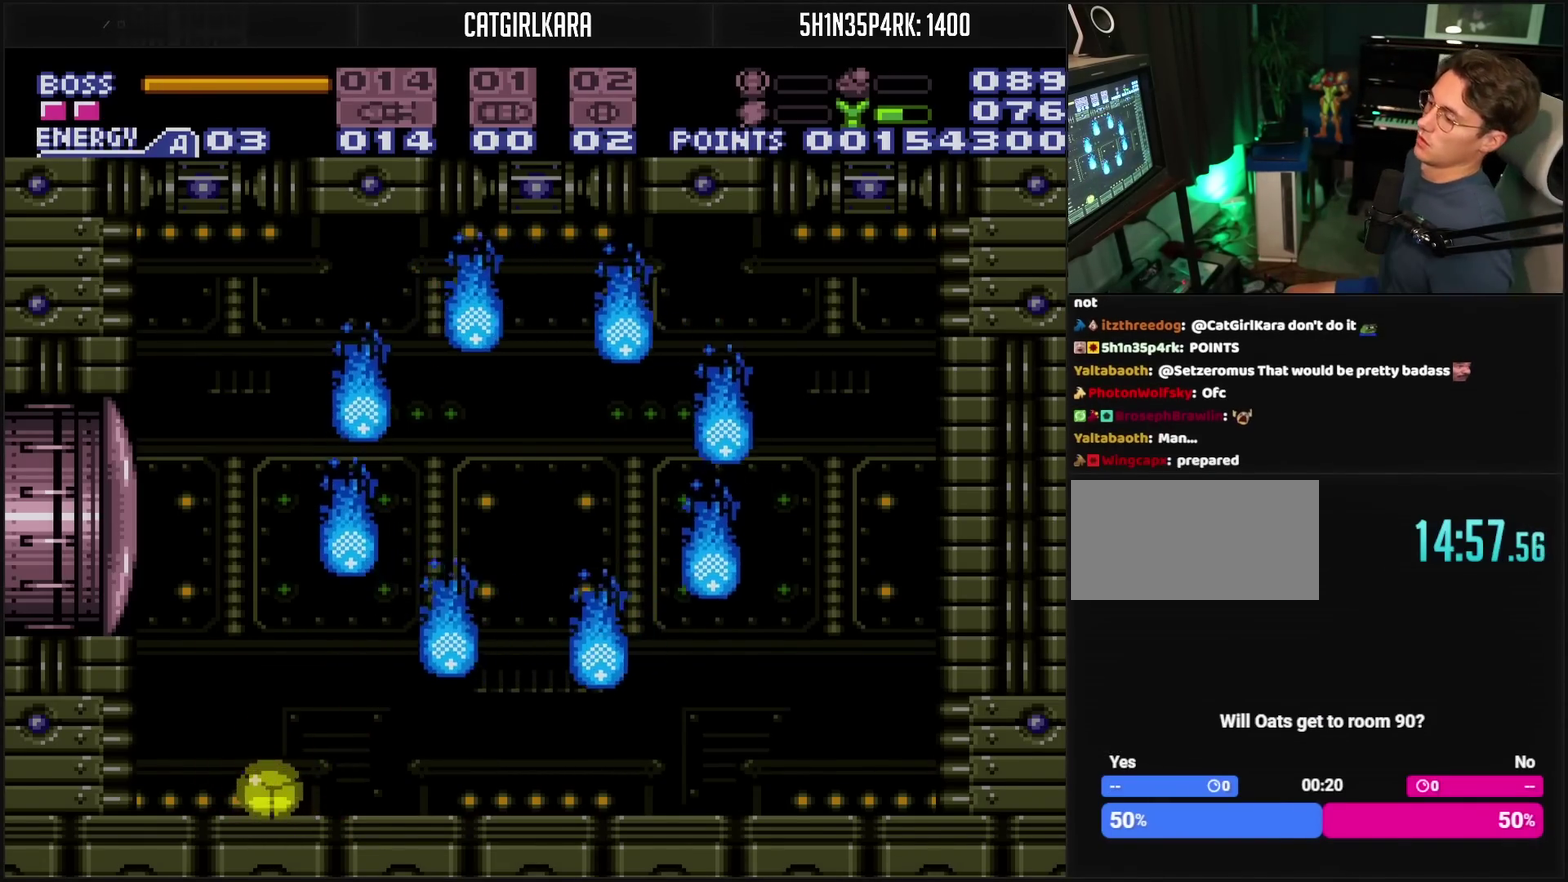
{"buttons": [], "events": []}
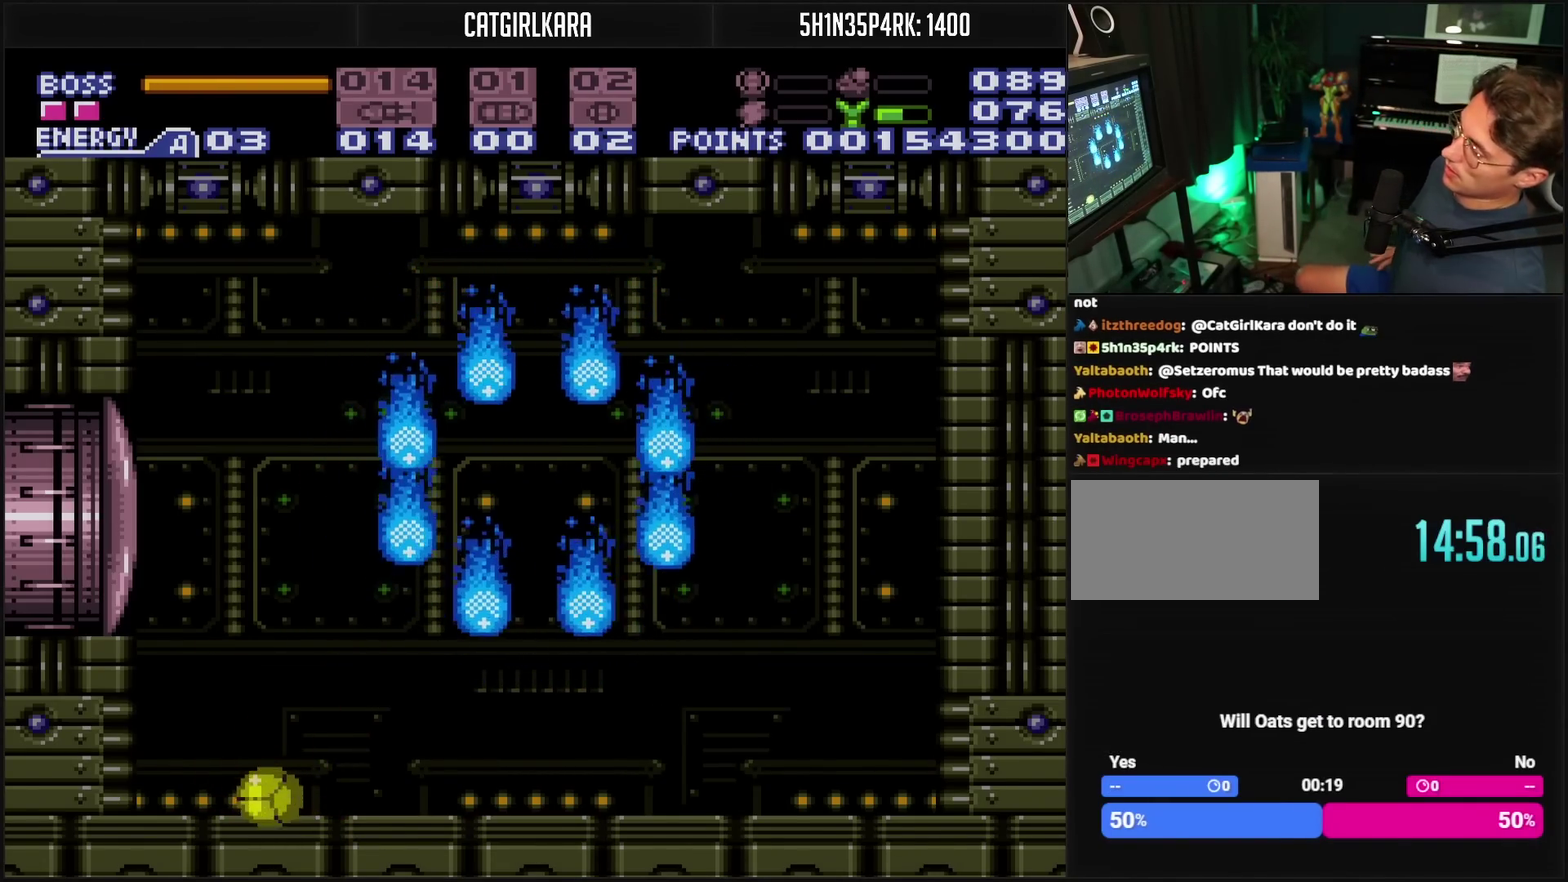
{"buttons": [], "events": []}
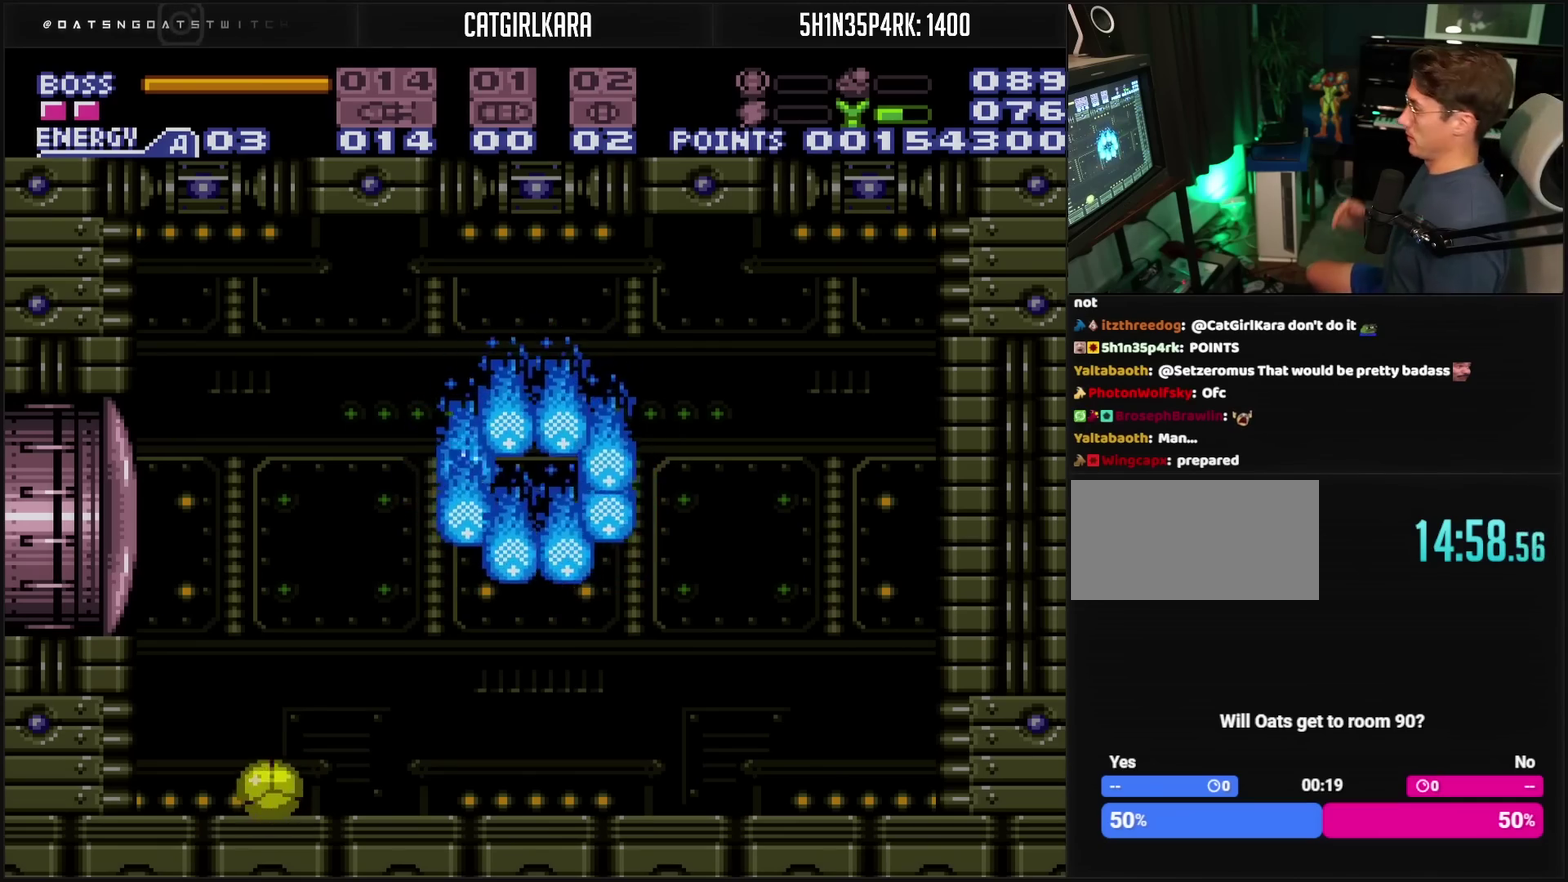
{"buttons": [], "events": []}
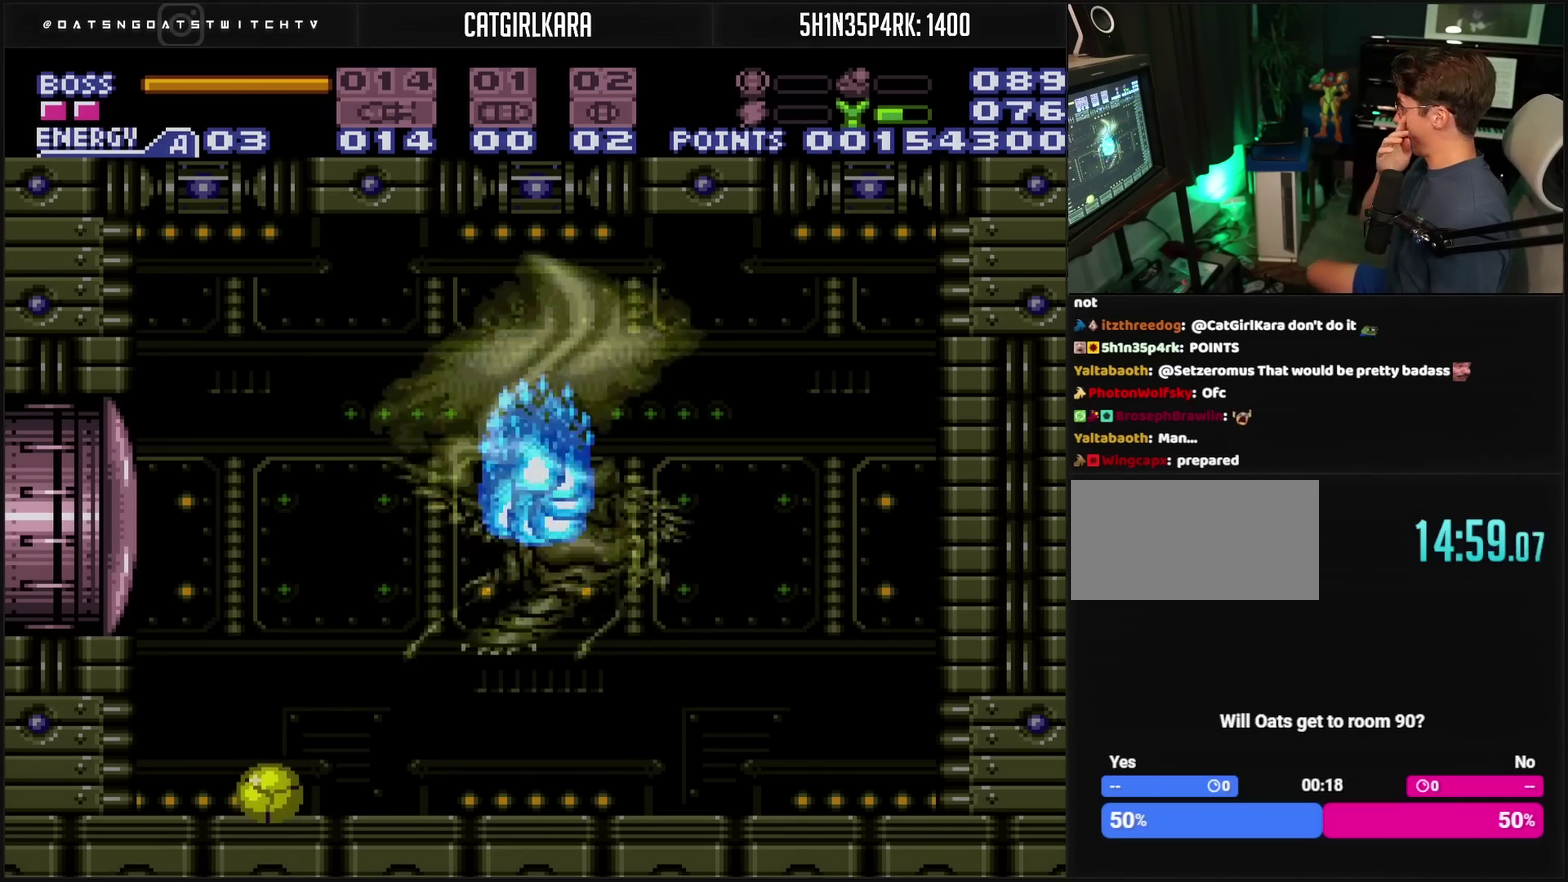
{"buttons": [], "events": []}
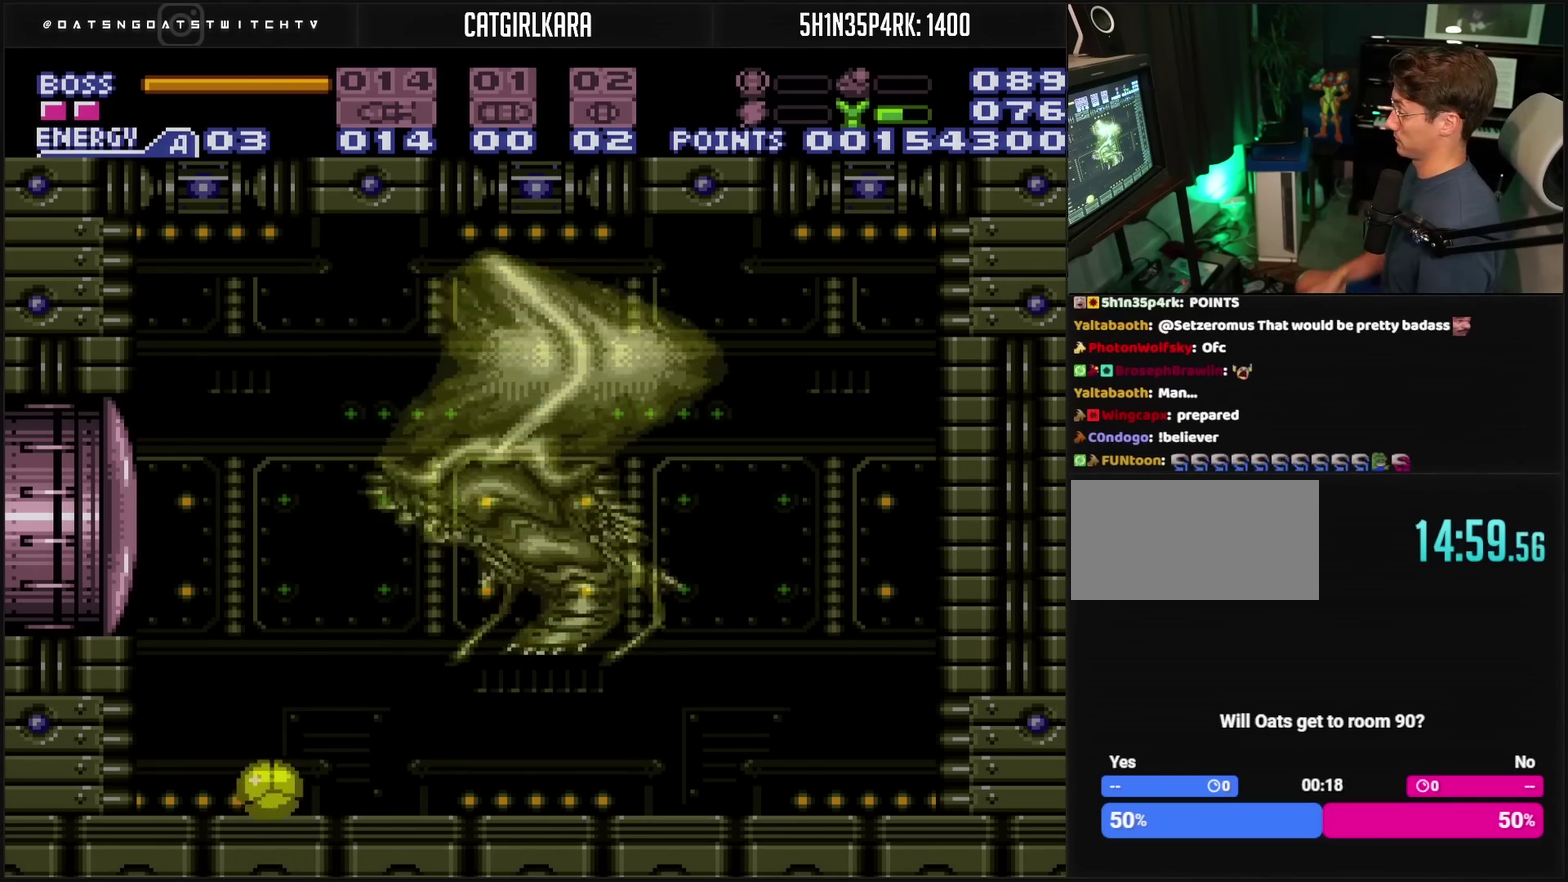
{"buttons": ["R1"], "events": [[150, "DPAD_UP", "down"], [233, "DPAD_UP", "up"], [333, "R1", "down"]]}
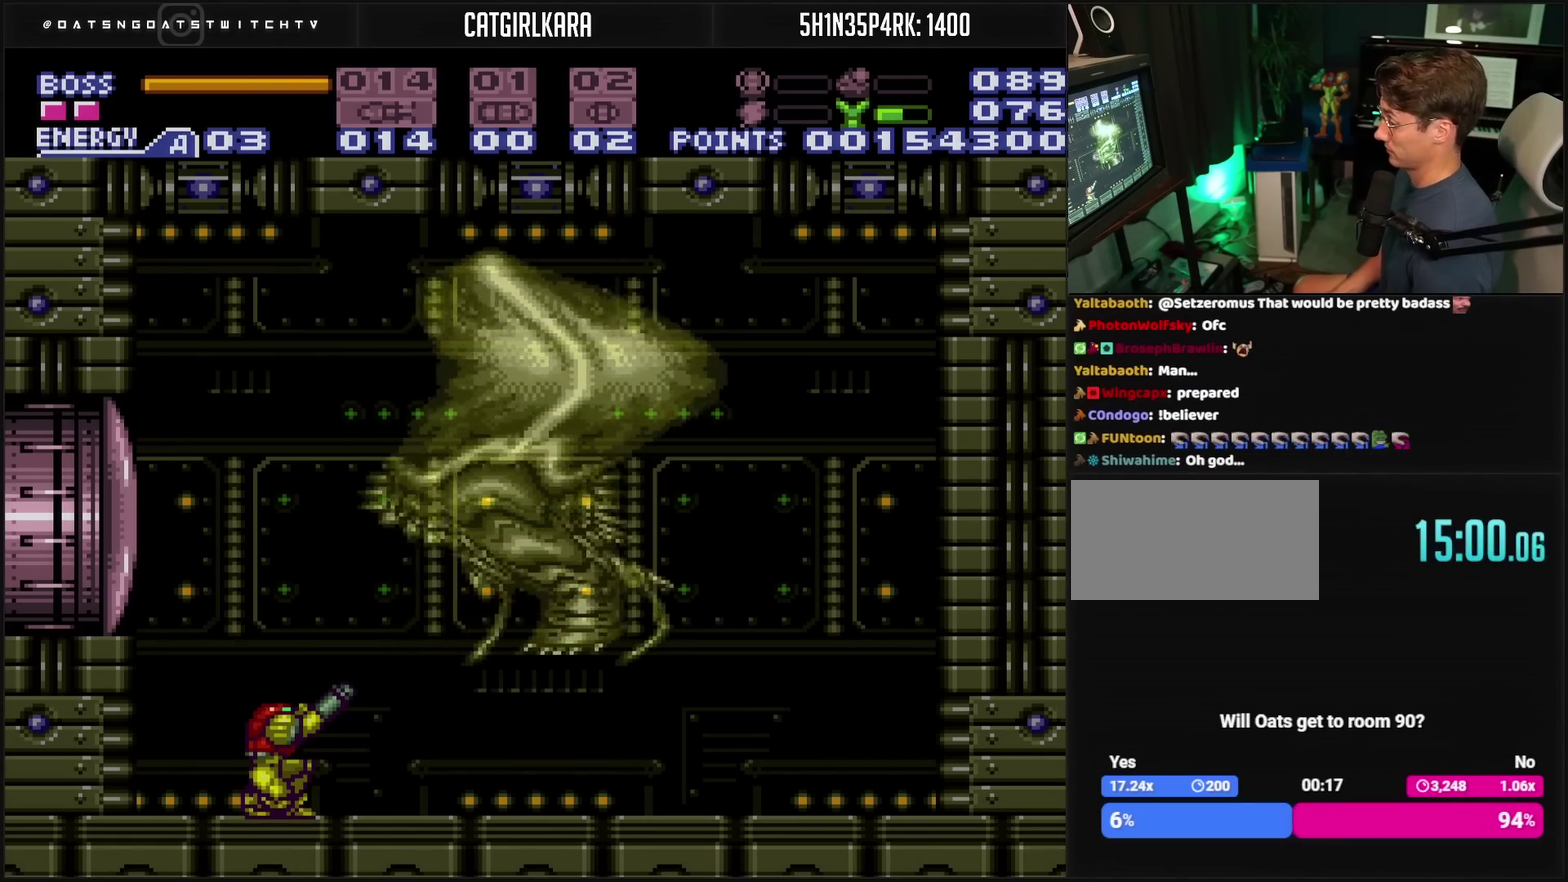
{"buttons": ["R1"], "events": []}
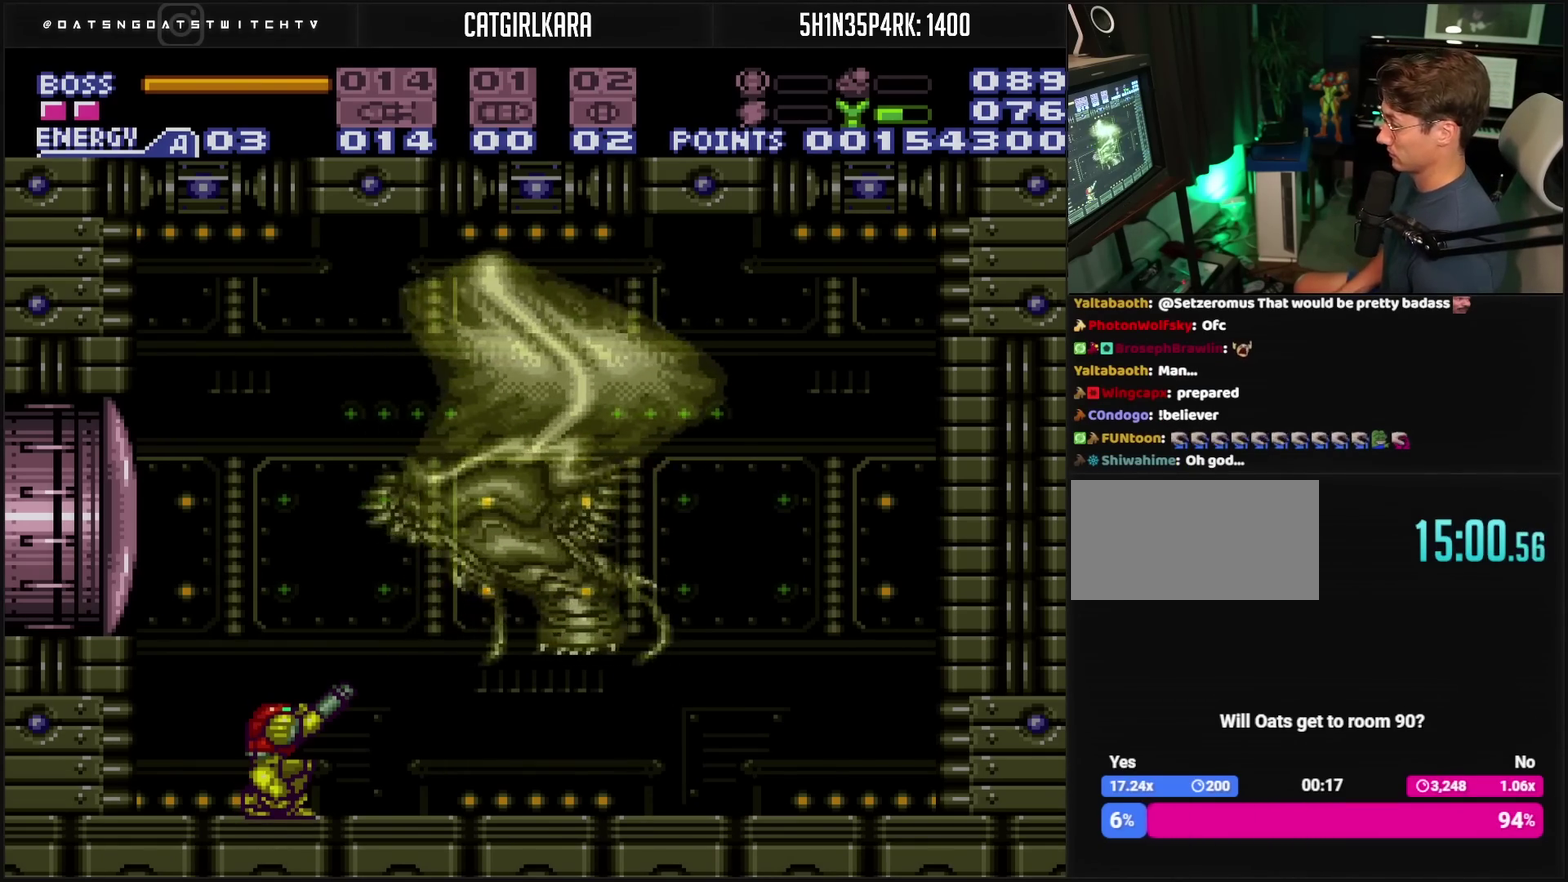
{"buttons": ["R1"], "events": [[150, "START", "down"], [300, "START", "up"]]}
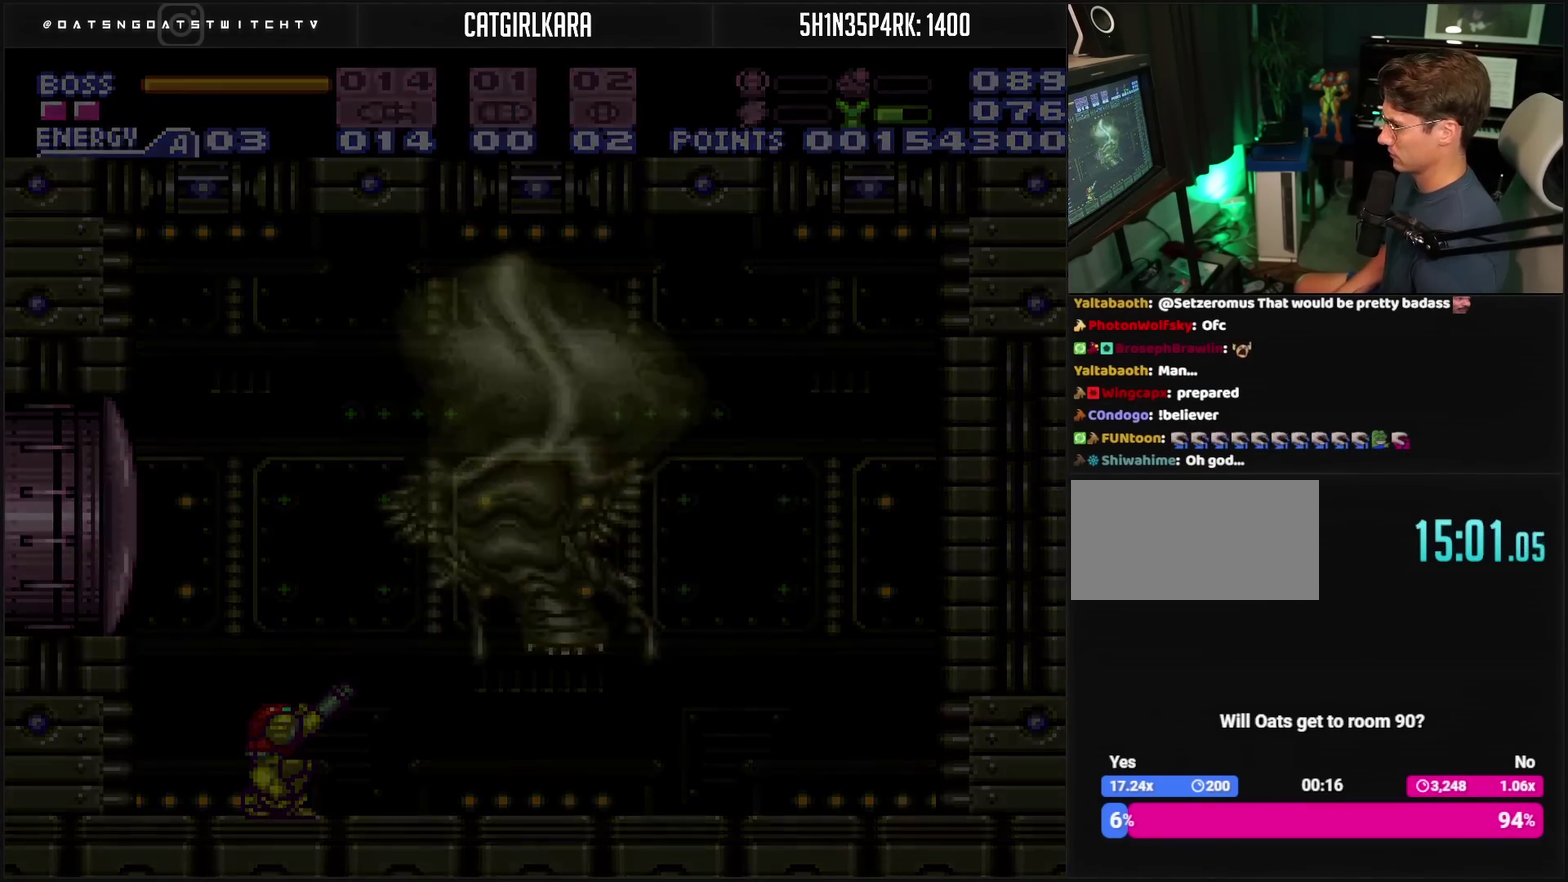
{"buttons": ["R1"], "events": []}
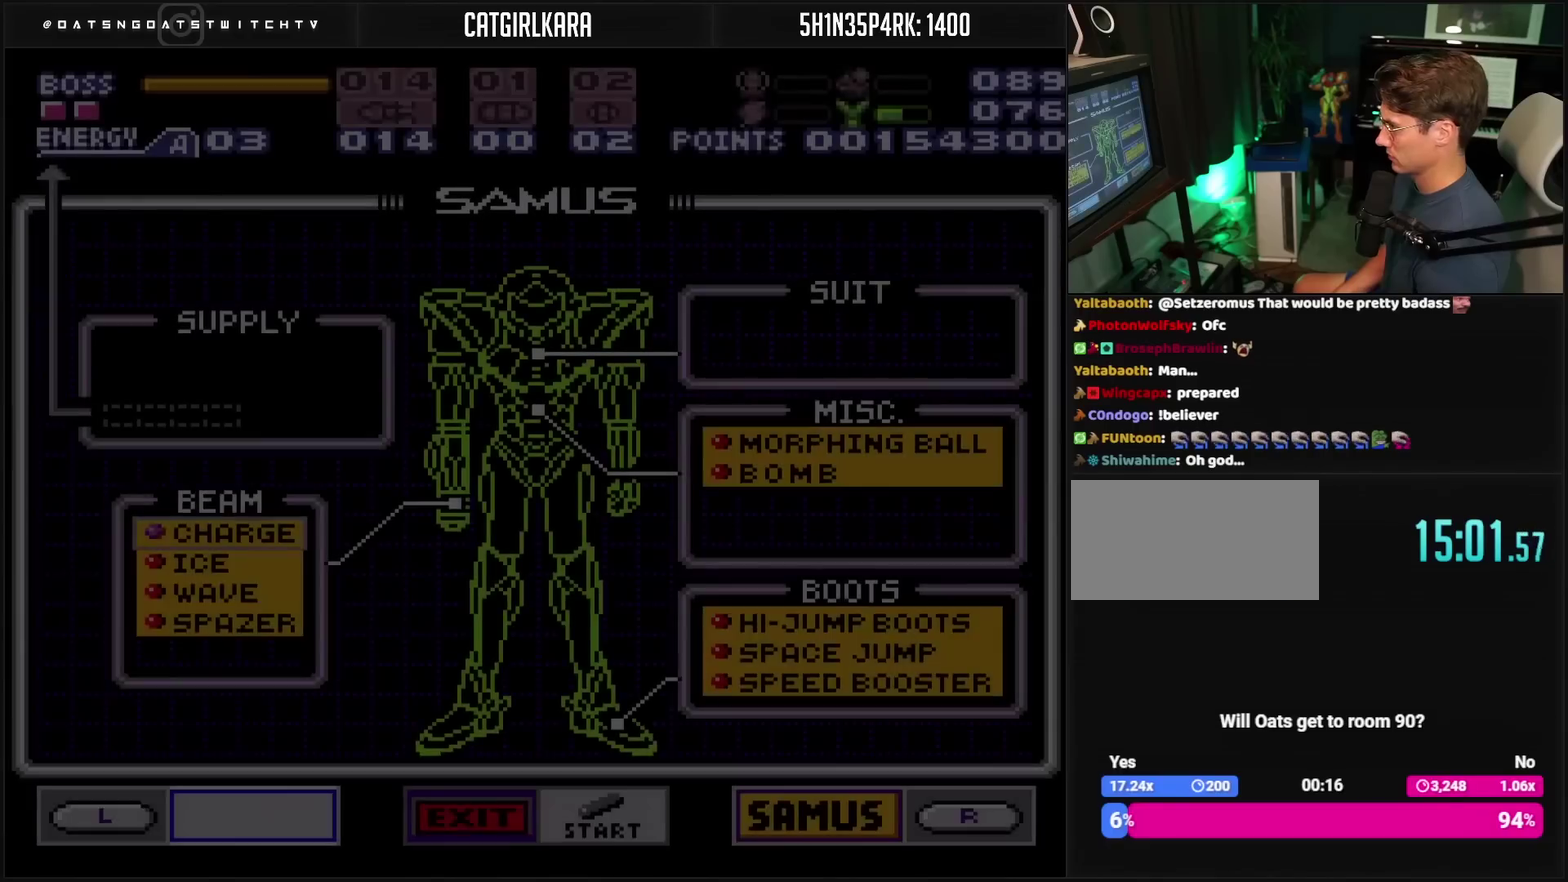
{"buttons": [], "events": [[233, "R1", "up"], [350, "DPAD_RIGHT", "down"], [500, "DPAD_RIGHT", "up"]]}
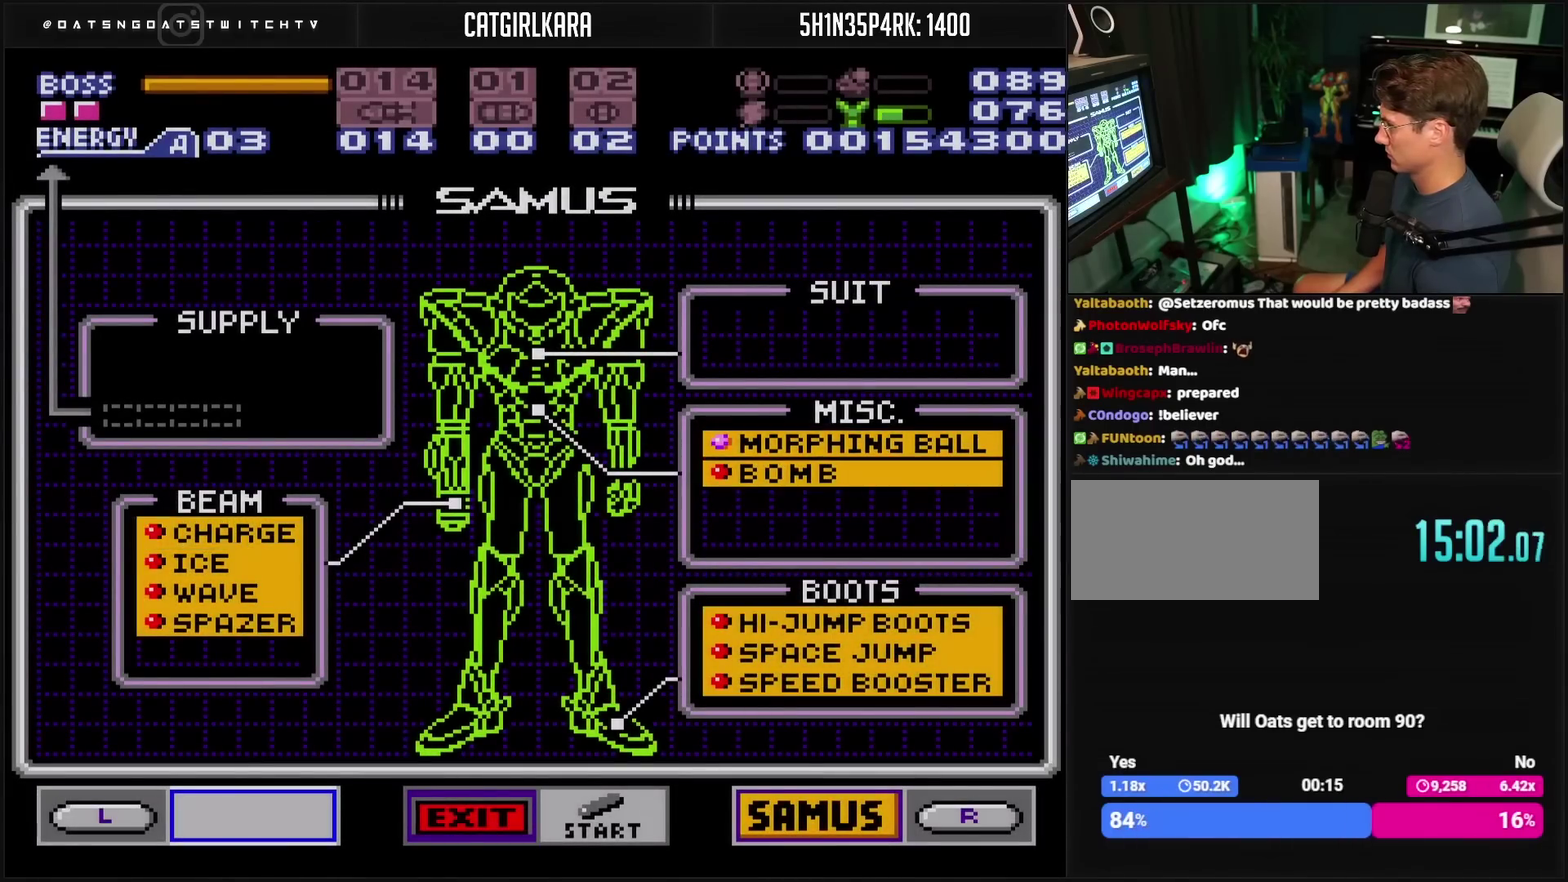
{"buttons": [], "events": []}
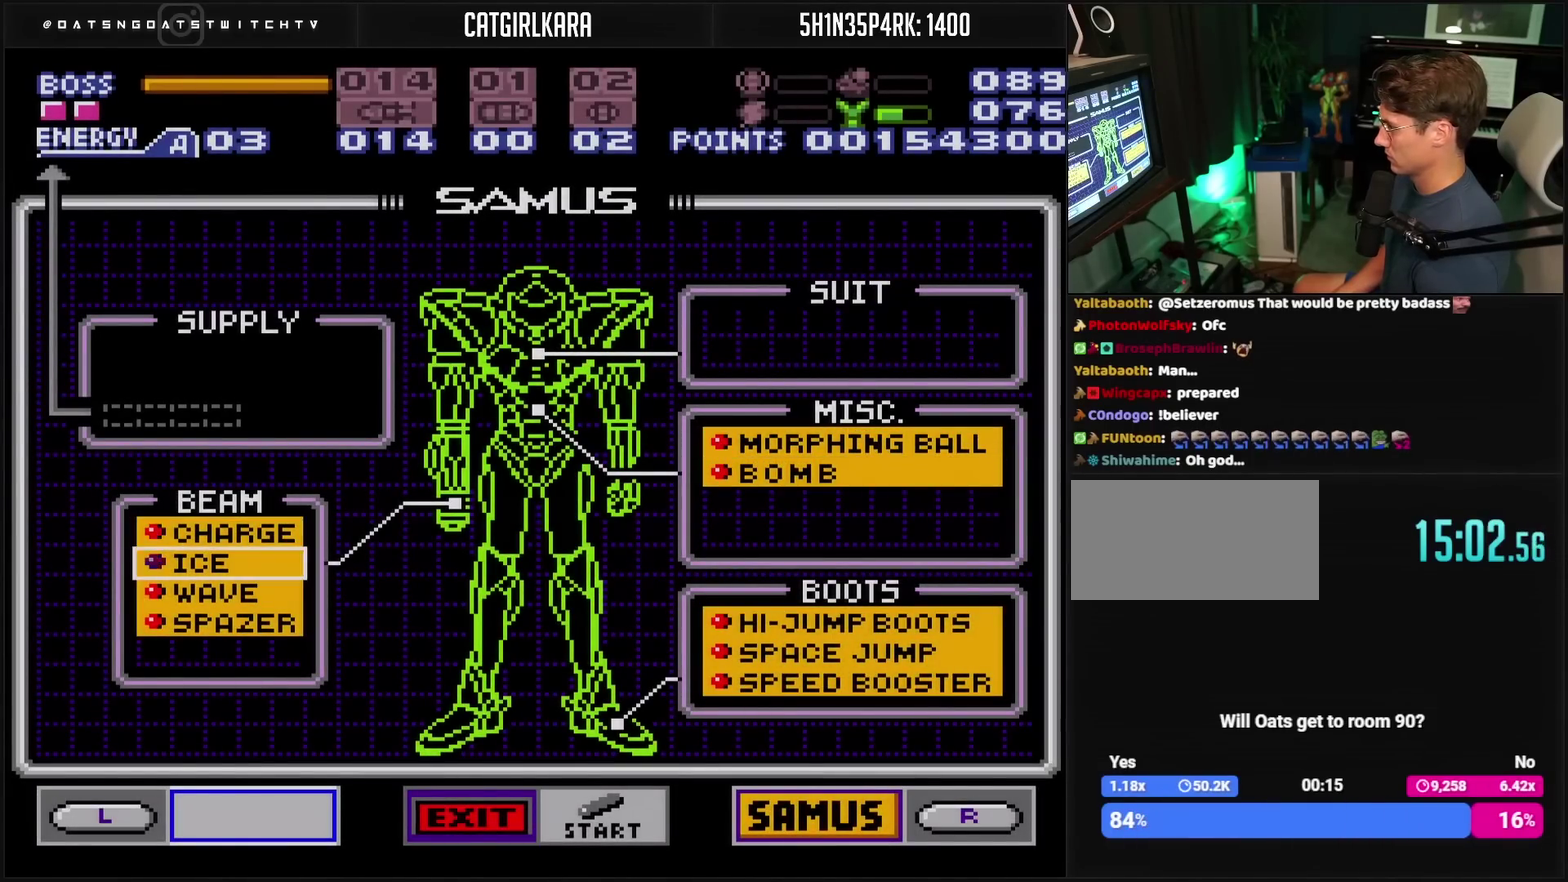
{"buttons": [], "events": []}
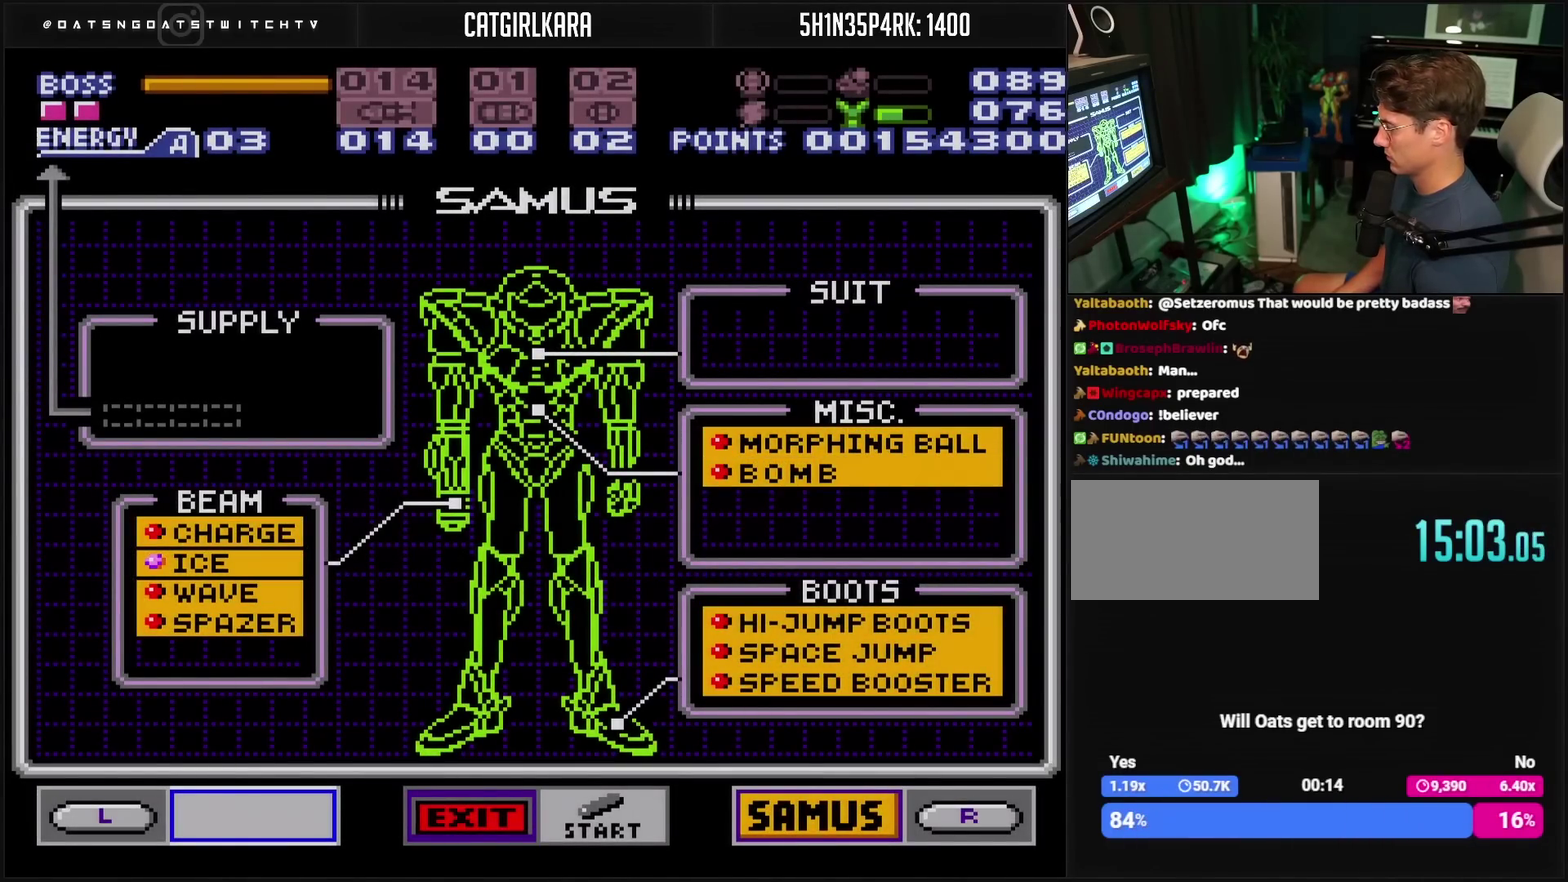
{"buttons": ["DPAD_DOWN"], "events": [[467, "DPAD_DOWN", "down"]]}
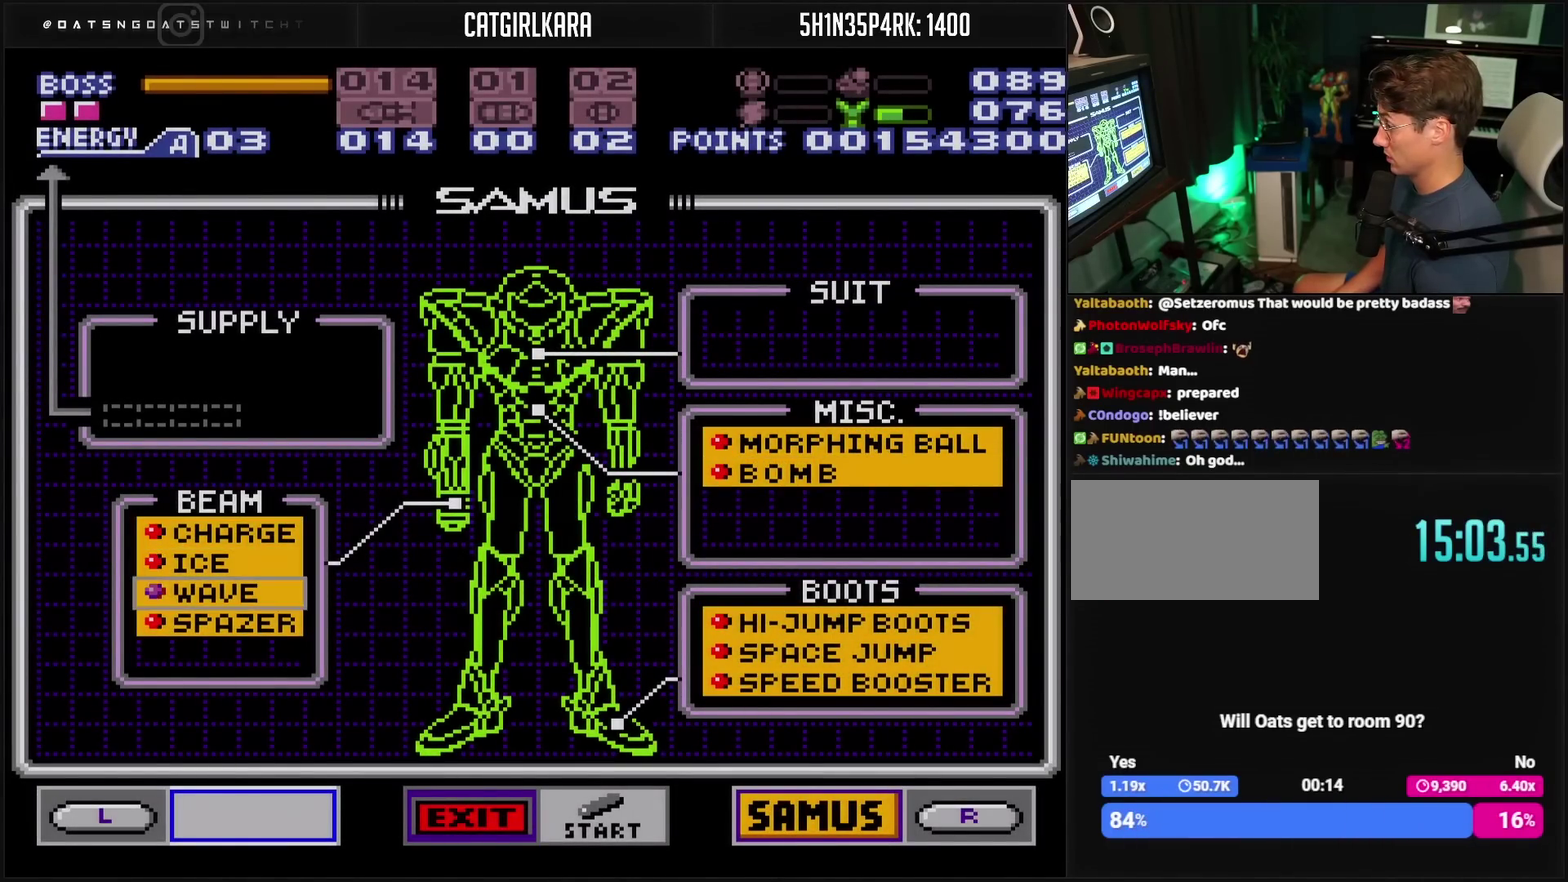
{"buttons": [], "events": [[33, "DPAD_DOWN", "up"], [183, "DPAD_DOWN", "down"], [267, "DPAD_DOWN", "up"]]}
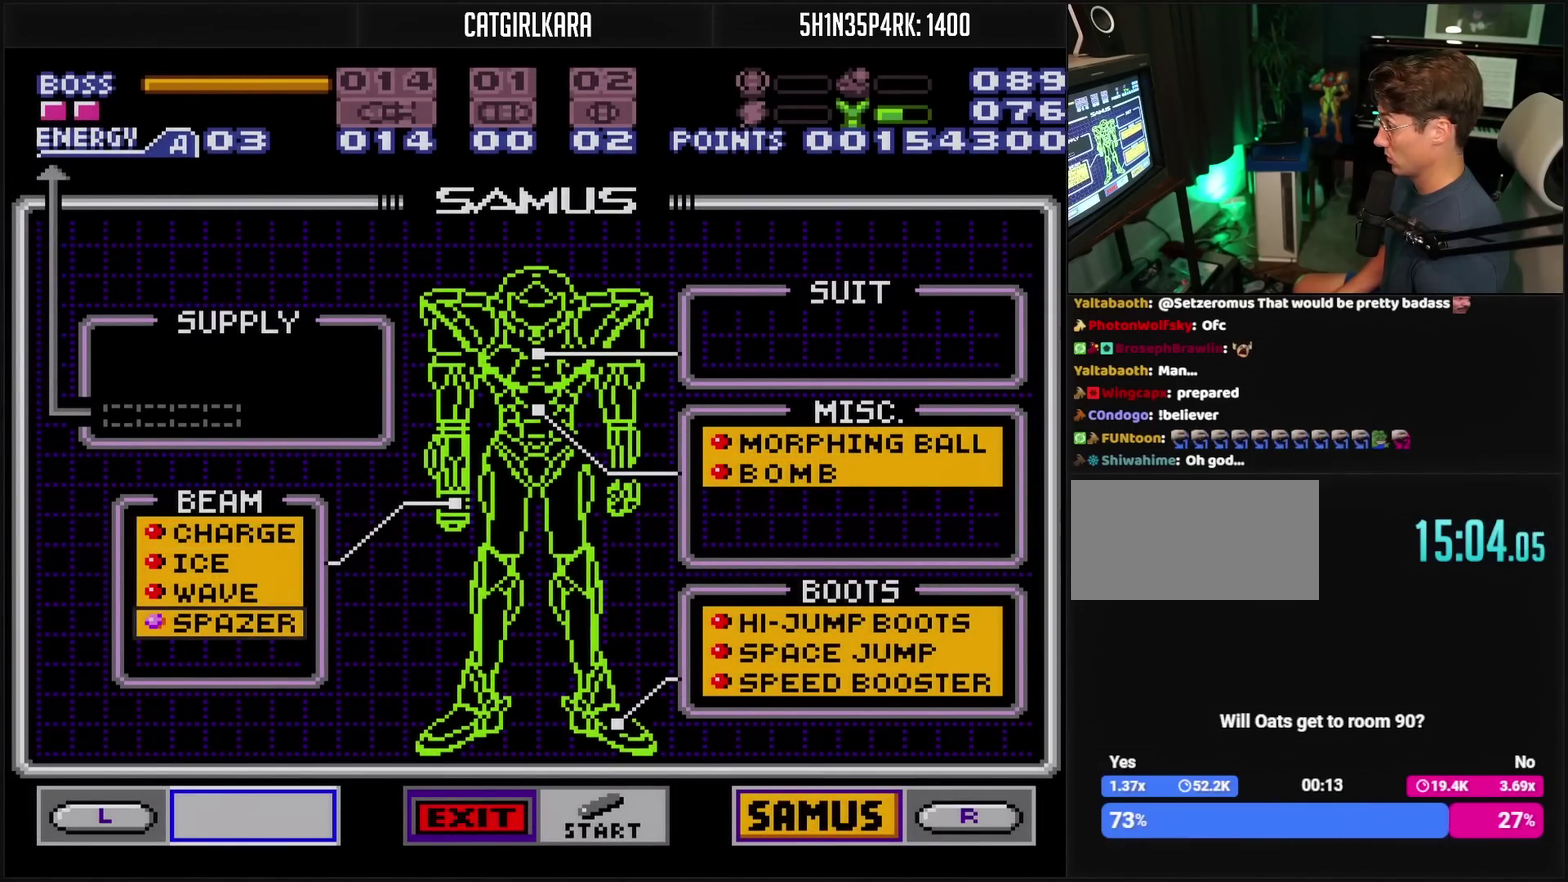
{"buttons": [], "events": []}
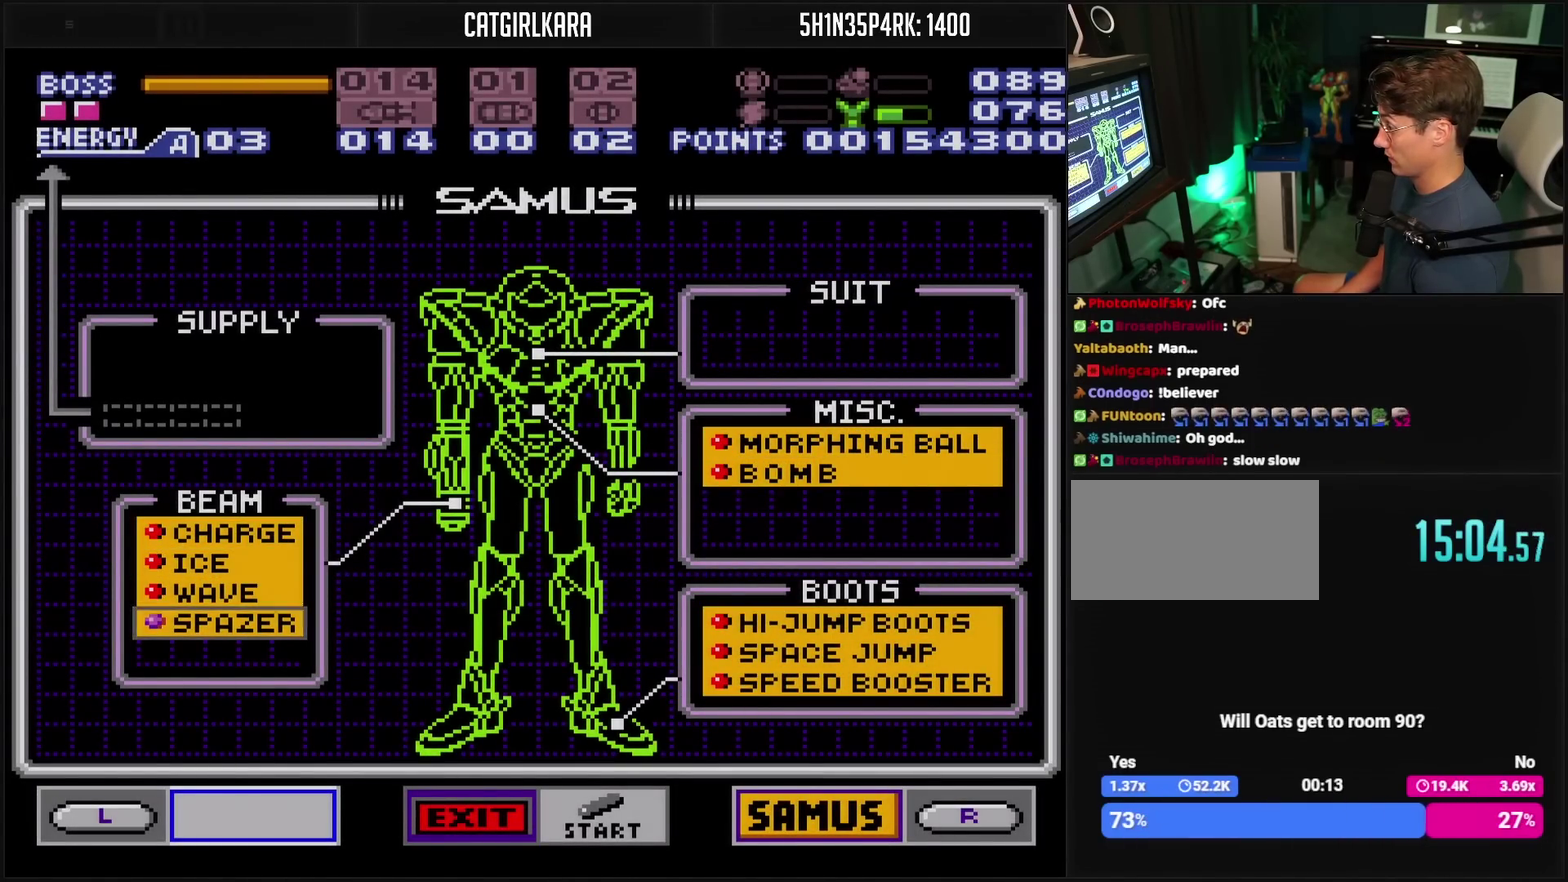
{"buttons": [], "events": [[117, "DPAD_UP", "down"], [200, "DPAD_UP", "up"], [233, "CIRCLE", "down"], [317, "CIRCLE", "up"], [367, "DPAD_DOWN", "down"], [483, "DPAD_DOWN", "up"]]}
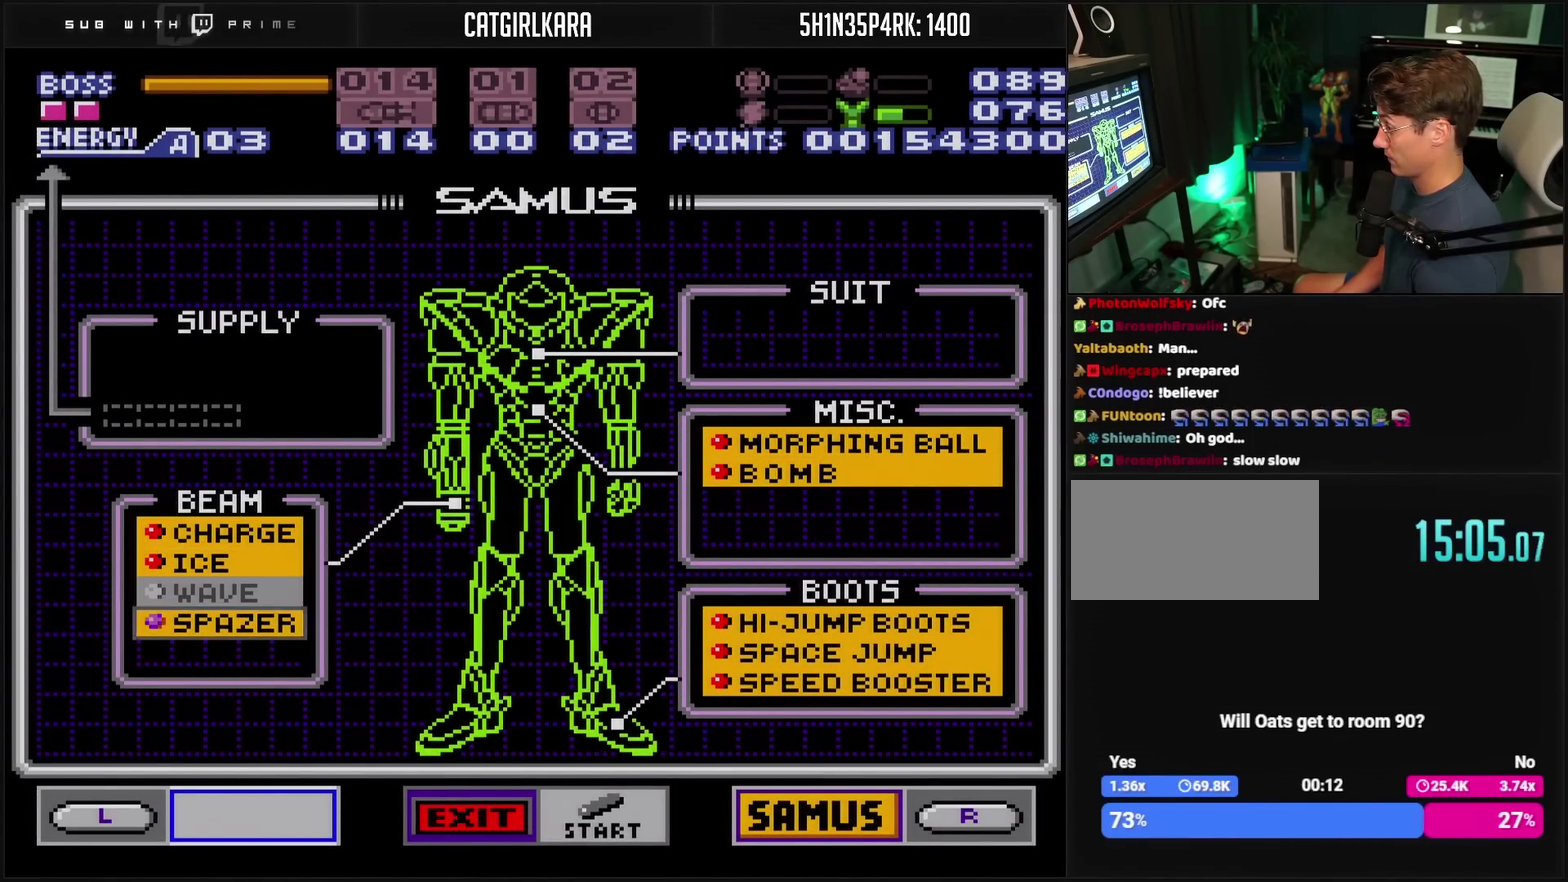
{"buttons": ["START"], "events": [[250, "CIRCLE", "down"], [300, "CIRCLE", "up"], [400, "START", "down"]]}
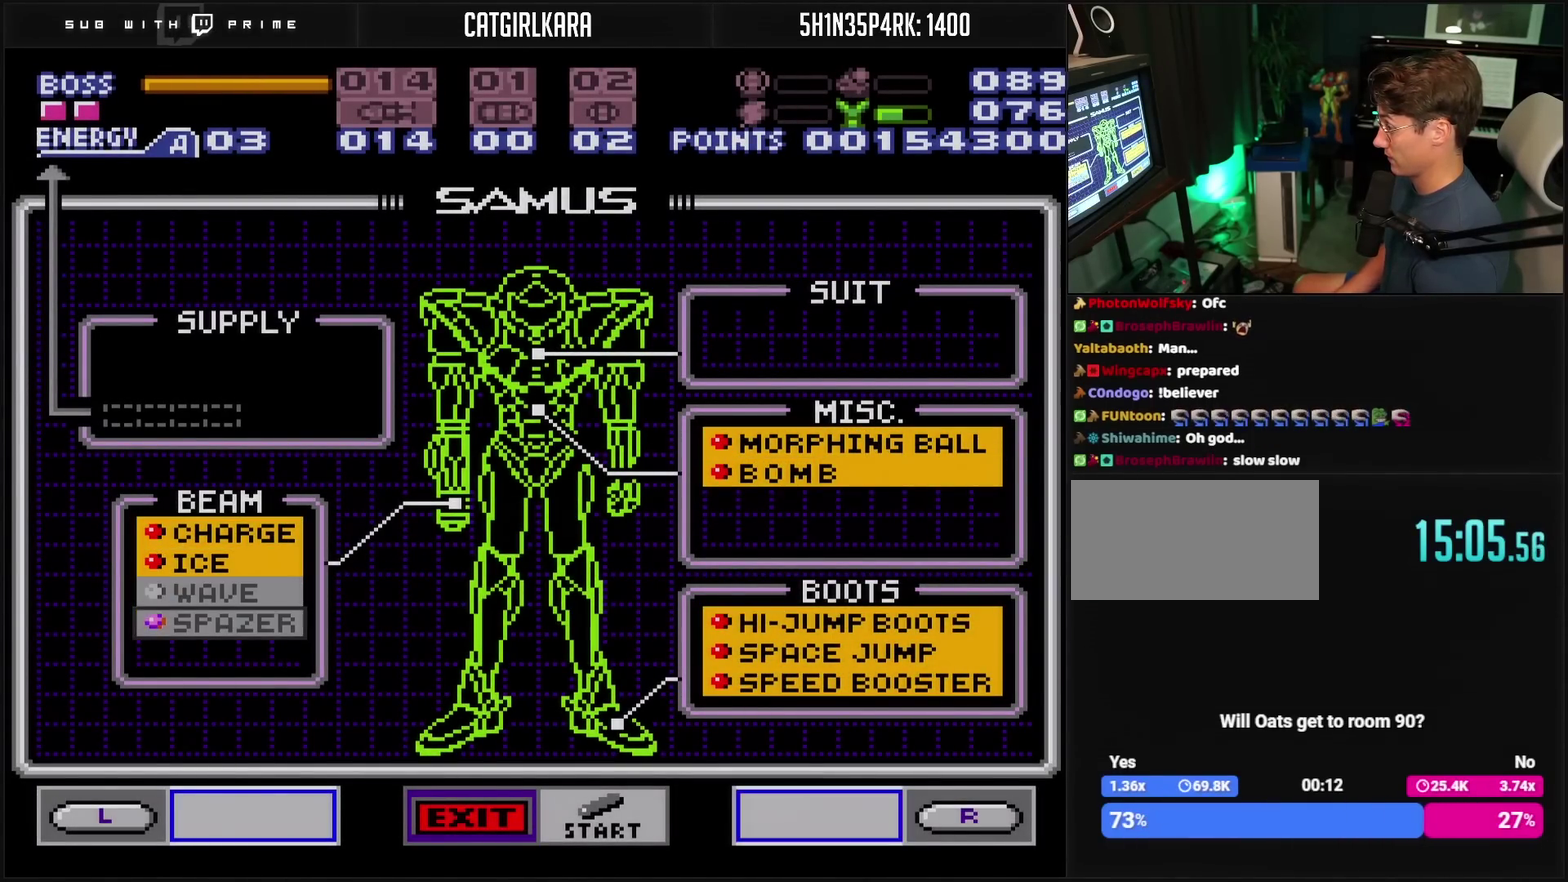
{"buttons": [], "events": [[100, "START", "up"]]}
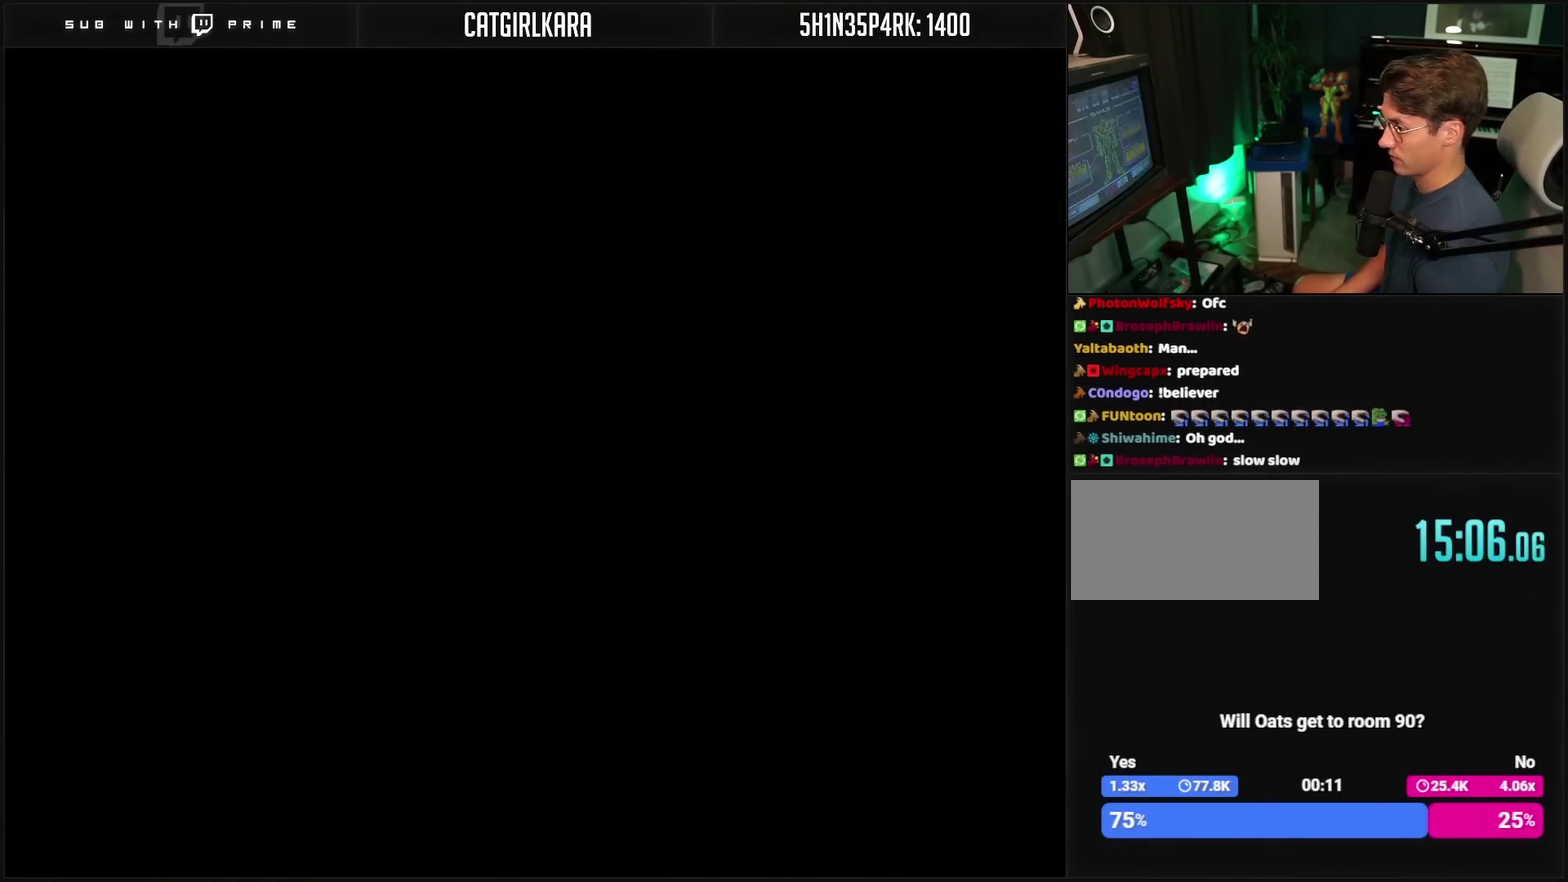
{"buttons": ["R1"], "events": [[67, "R1", "down"]]}
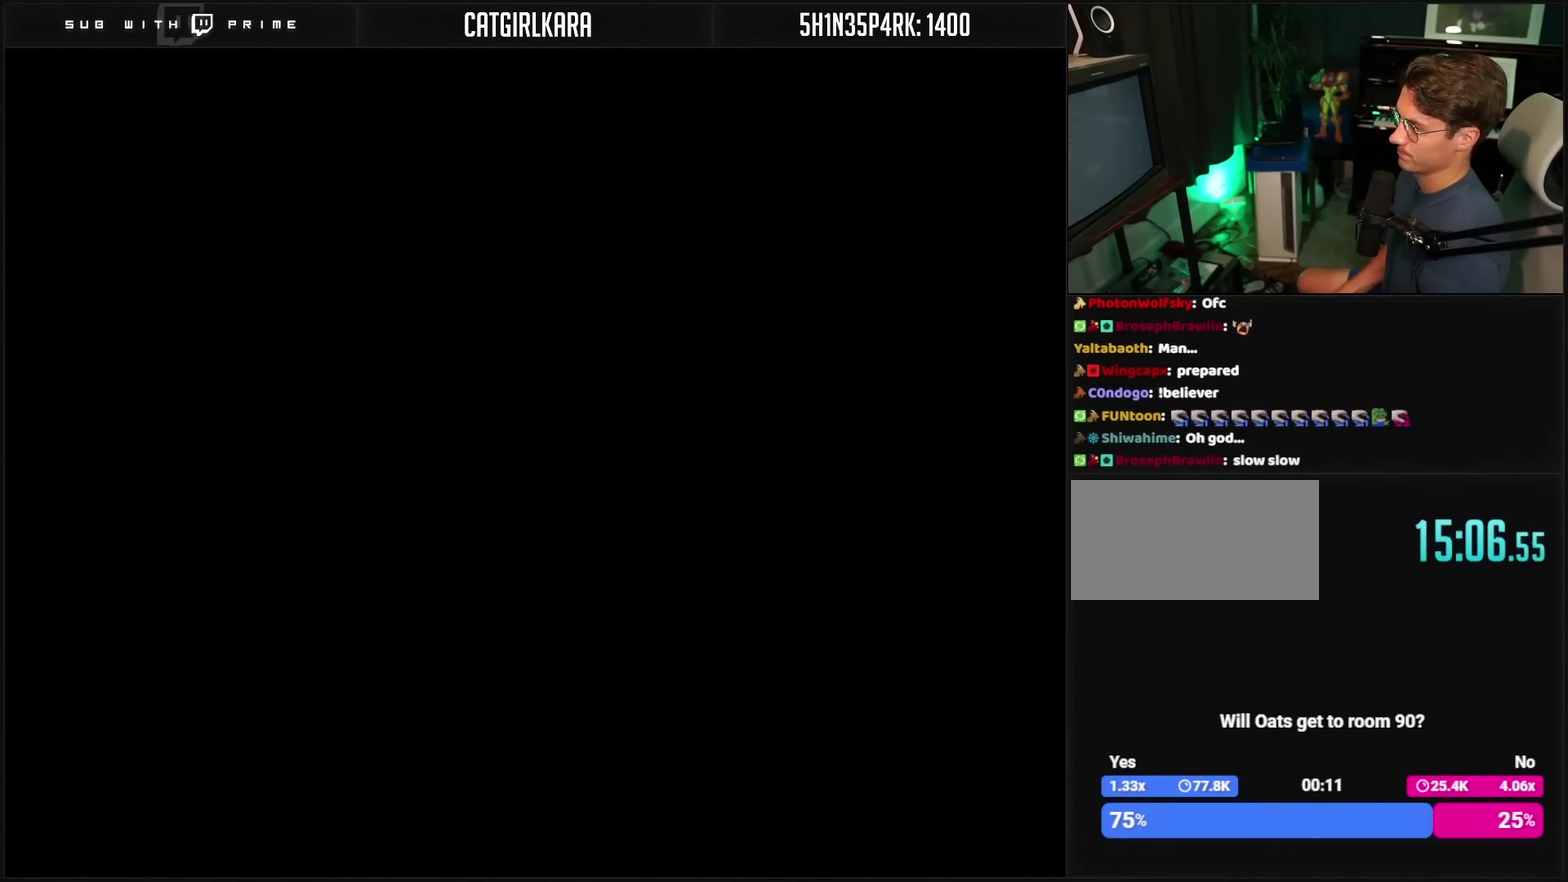
{"buttons": ["R1"], "events": []}
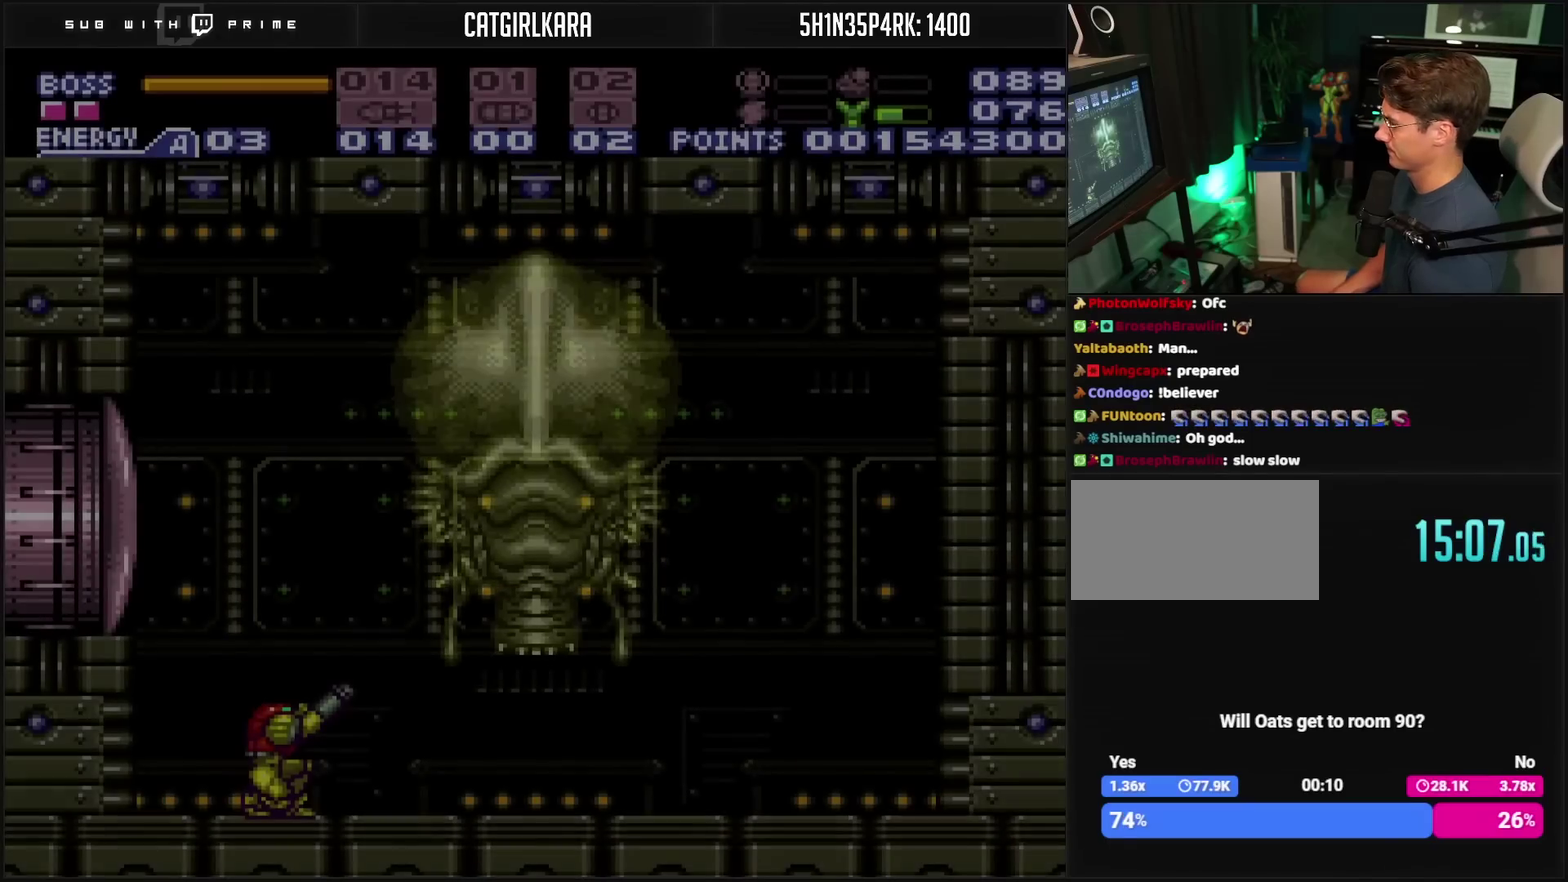
{"buttons": ["R1"], "events": []}
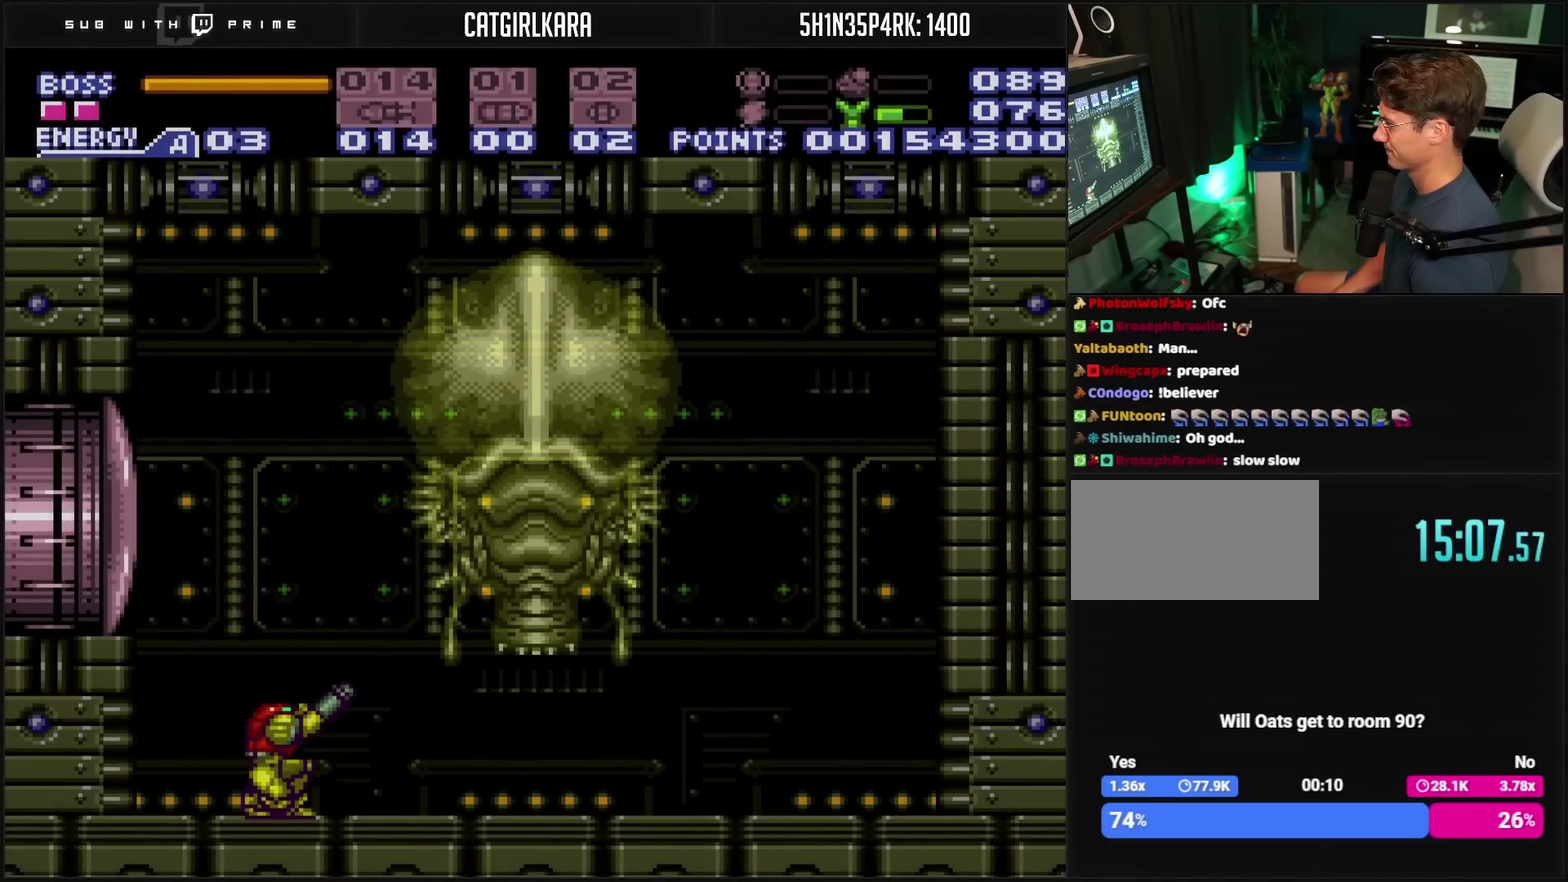
{"buttons": ["R1"], "events": []}